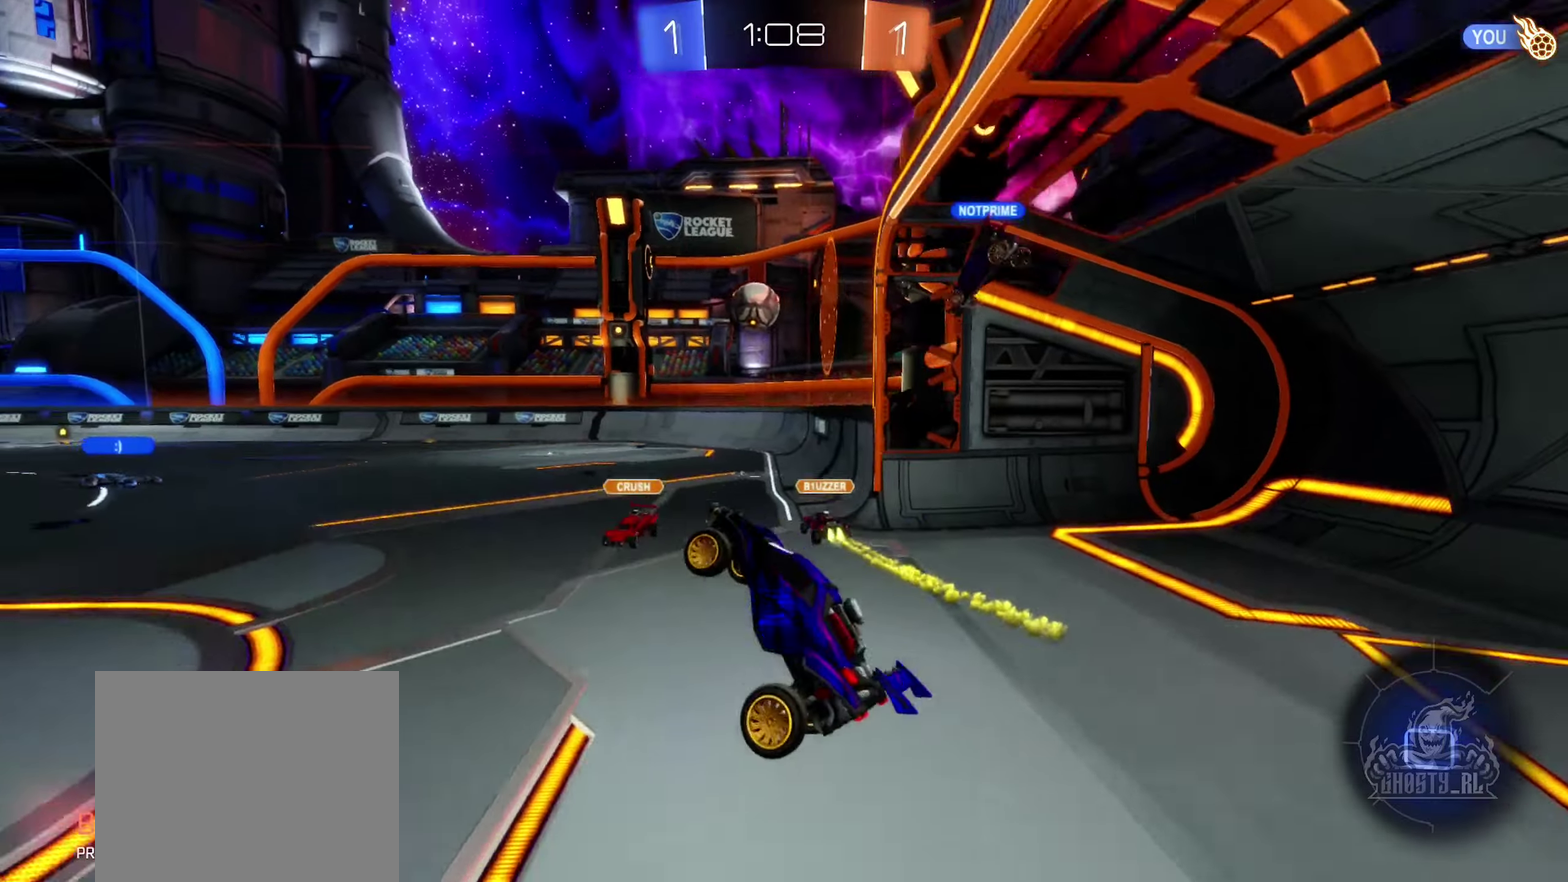
Gameplay with a controller (Xbox layout); each line is a JSON object with the inputs held at the frame after it. "events" lists button and stick changes between this image and that frame as [ms after this image, input, new state], when the widget could be followed in between.
{"buttons": ["R2"], "left_stick": "center", "right_stick": "center", "events": [[317, "R2", "down"]]}
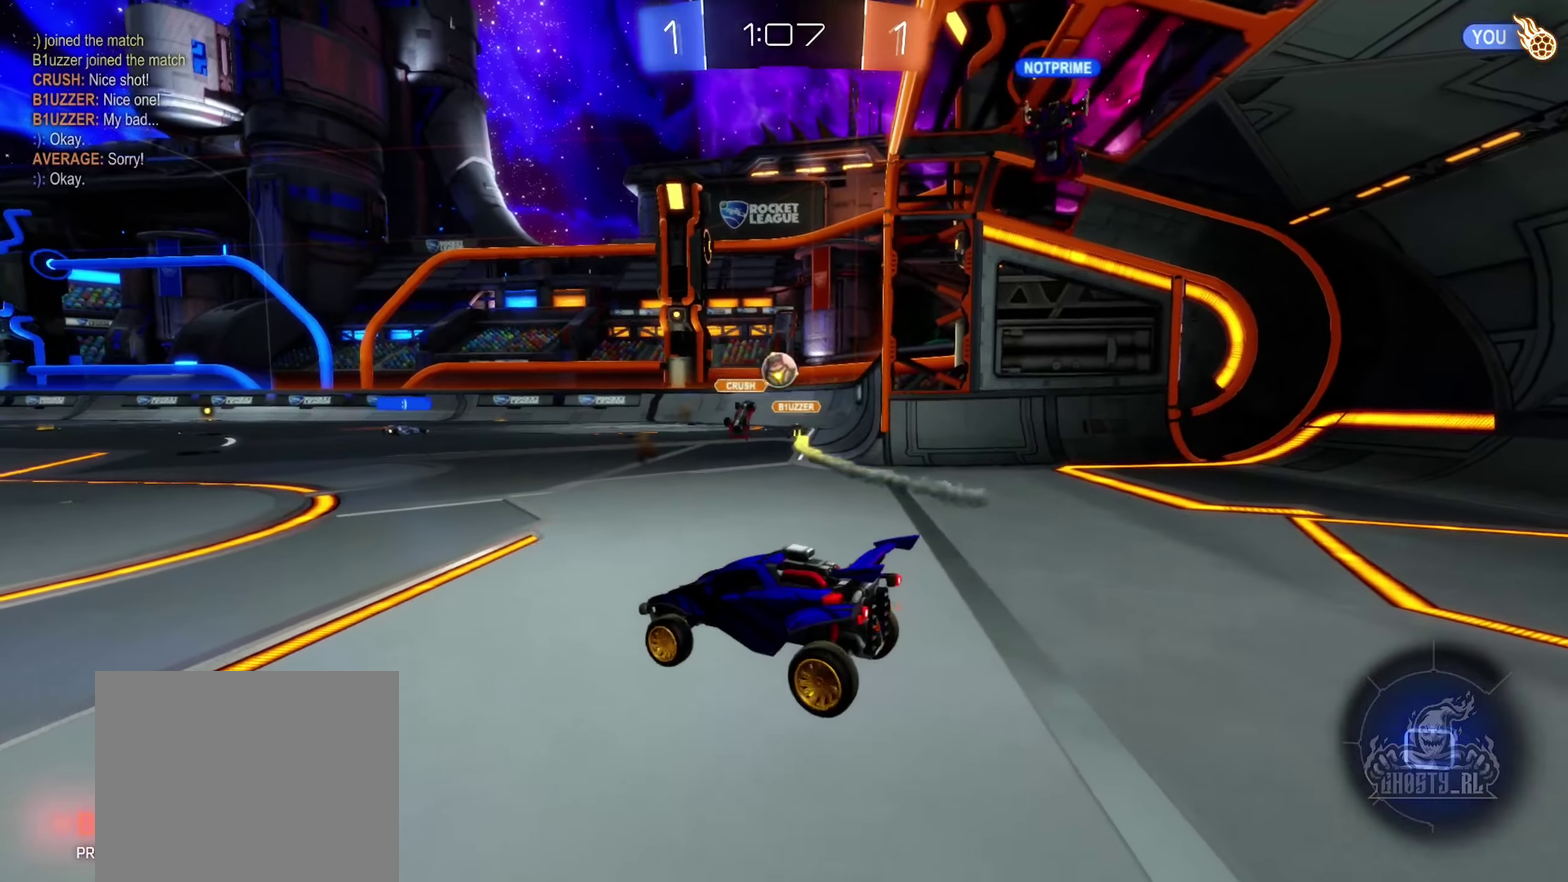
{"buttons": ["R2"], "left_stick": "center", "right_stick": "center", "events": [[117, "left_stick", "left"], [300, "left_stick", "center"]]}
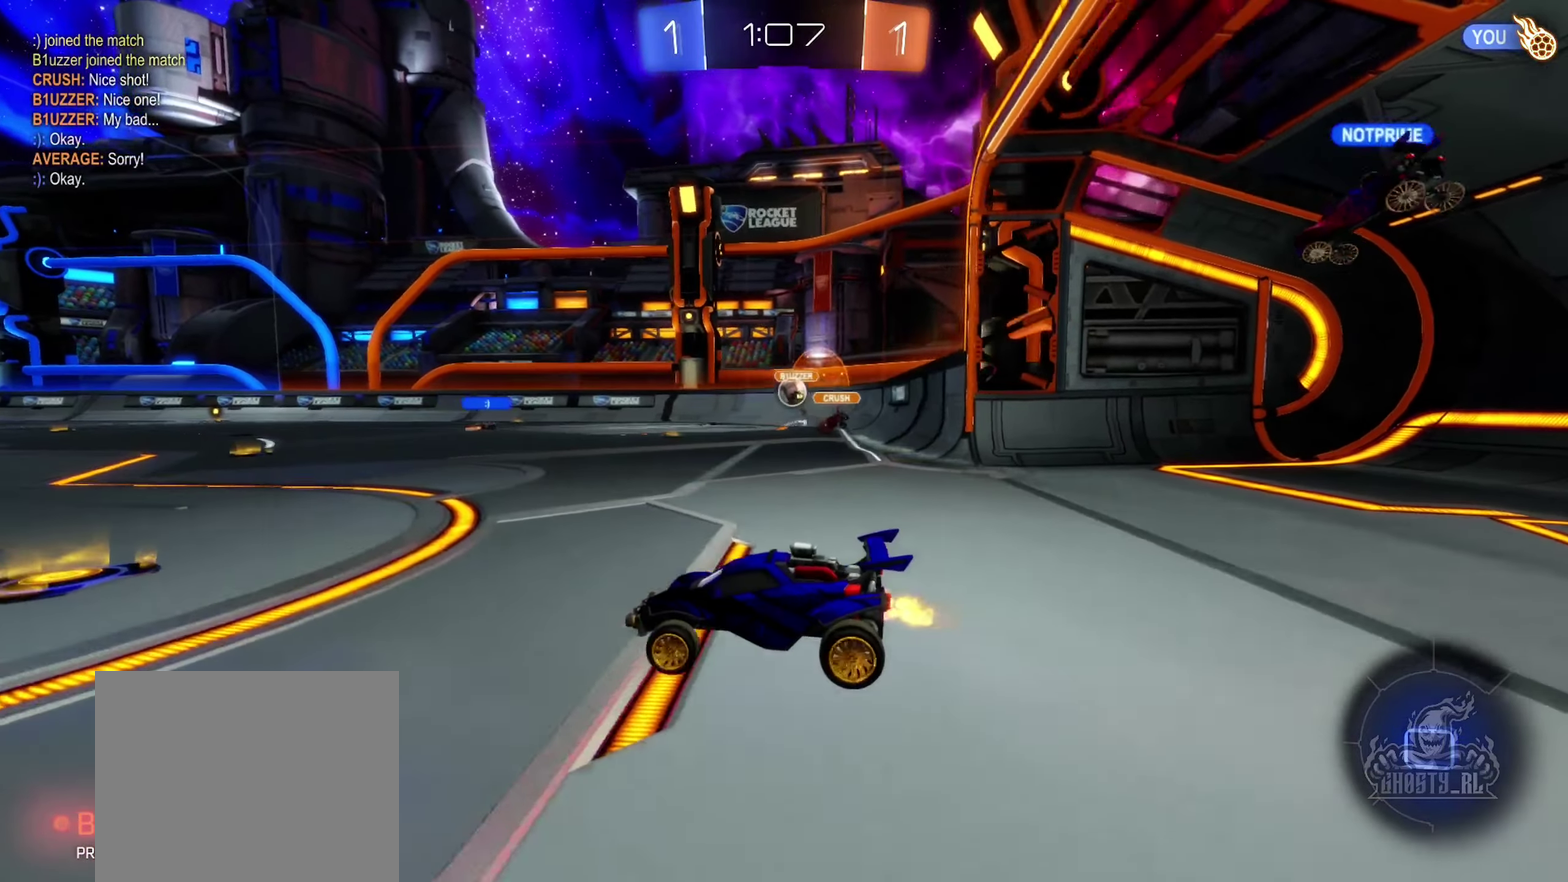
{"buttons": ["R2"], "left_stick": "right", "right_stick": "center", "events": [[67, "left_stick", "right"], [250, "left_stick", "center"], [433, "left_stick", "right"]]}
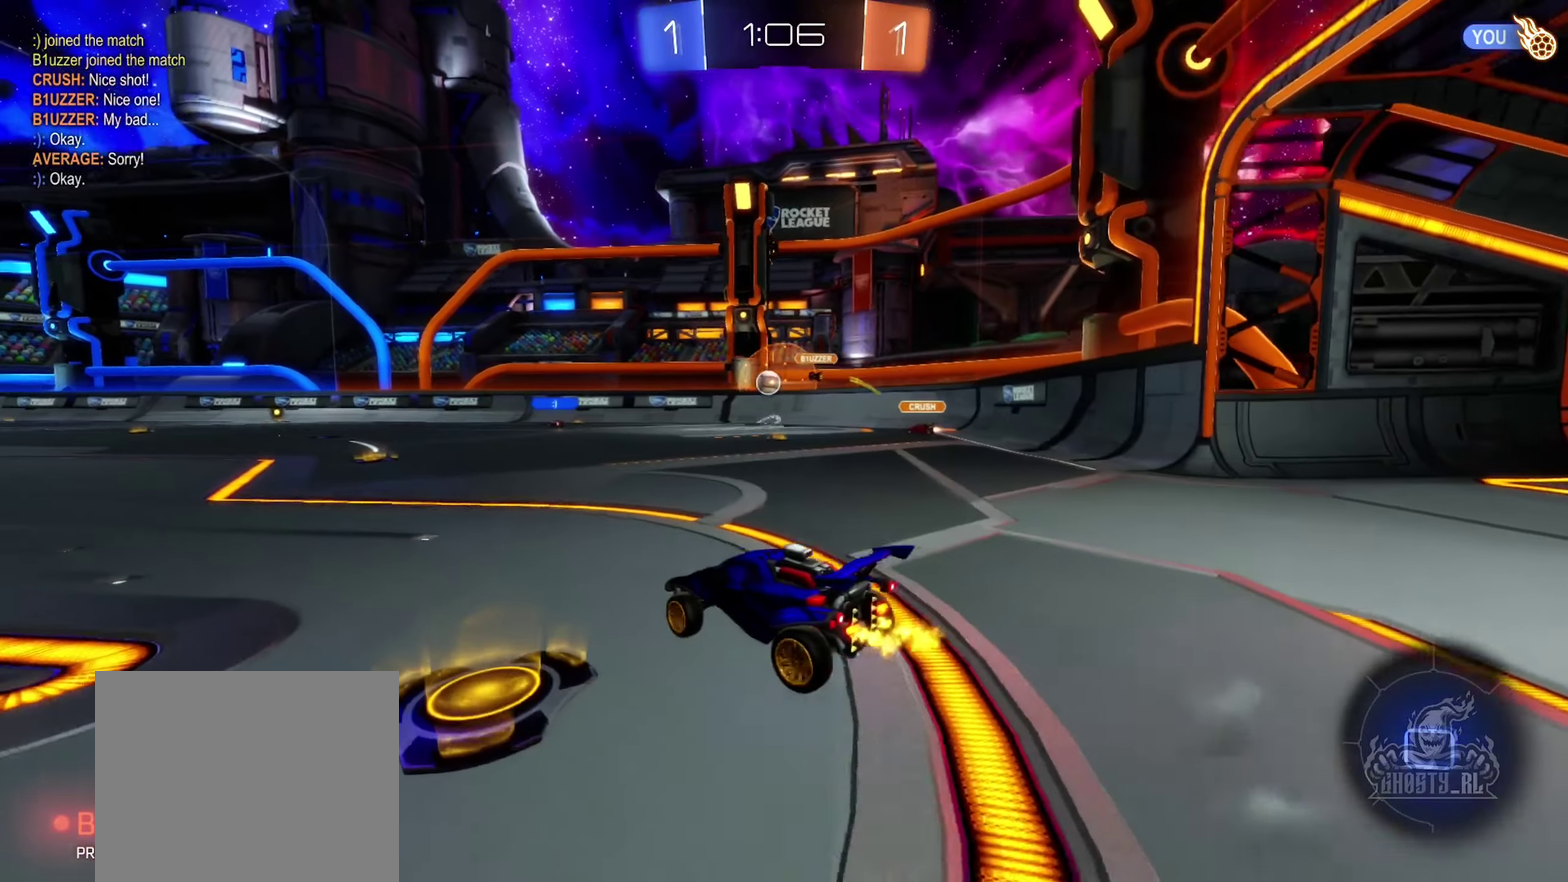
{"buttons": ["B", "R2"], "left_stick": "center", "right_stick": "center", "events": [[217, "left_stick", "left"], [367, "left_stick", "center"], [383, "B", "down"]]}
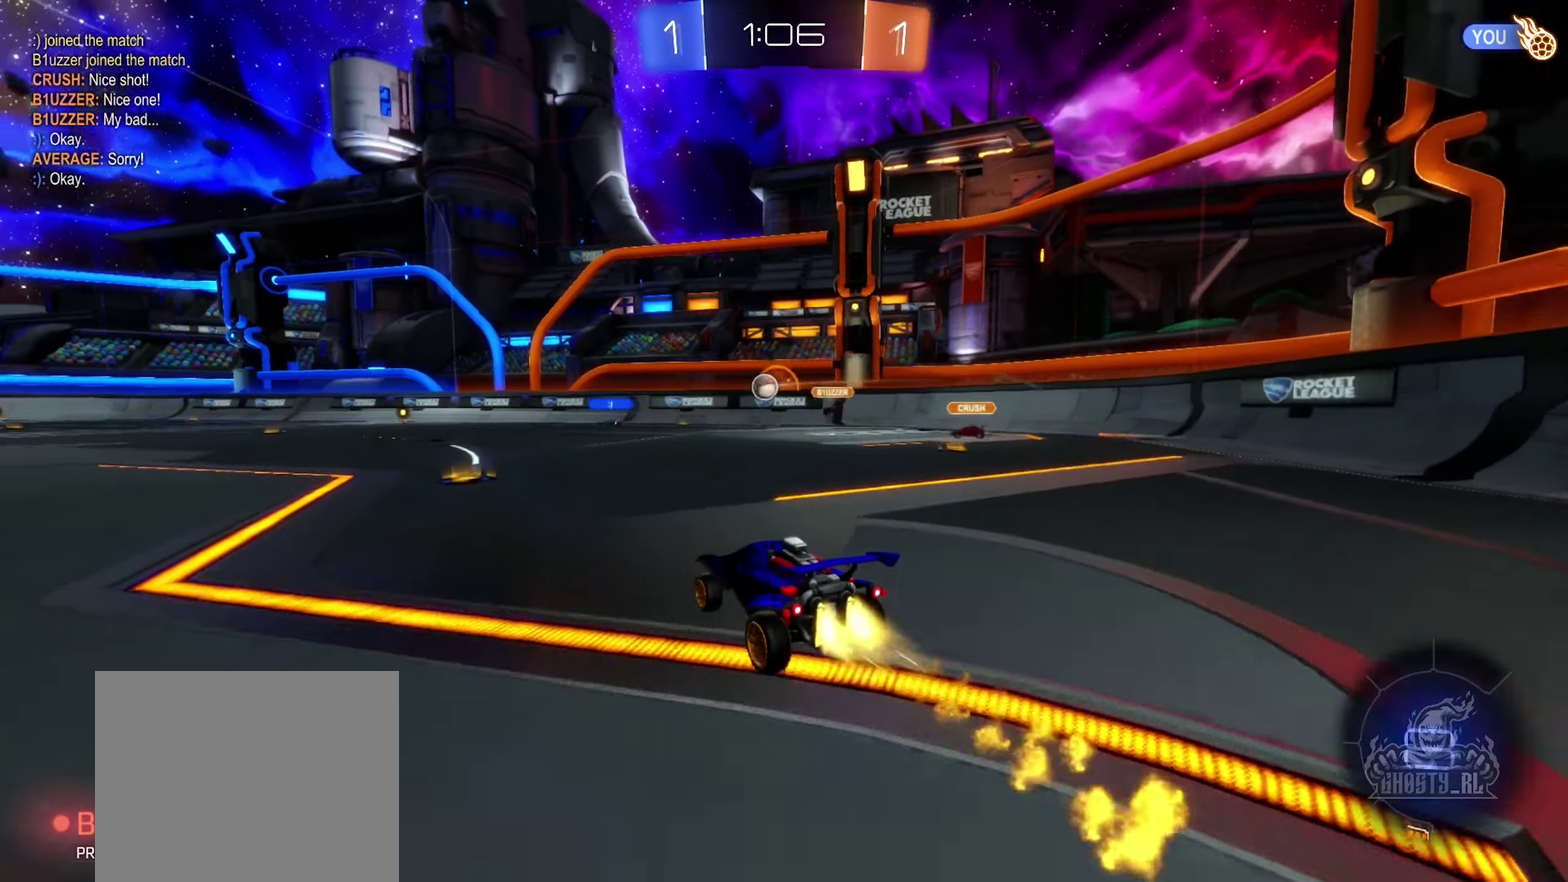
{"buttons": ["B", "L1", "R2"], "left_stick": "up-left", "right_stick": "center", "events": [[333, "left_stick", "right"], [367, "A", "down"], [433, "A", "up"], [450, "left_stick", "up-left"], [467, "L1", "down"]]}
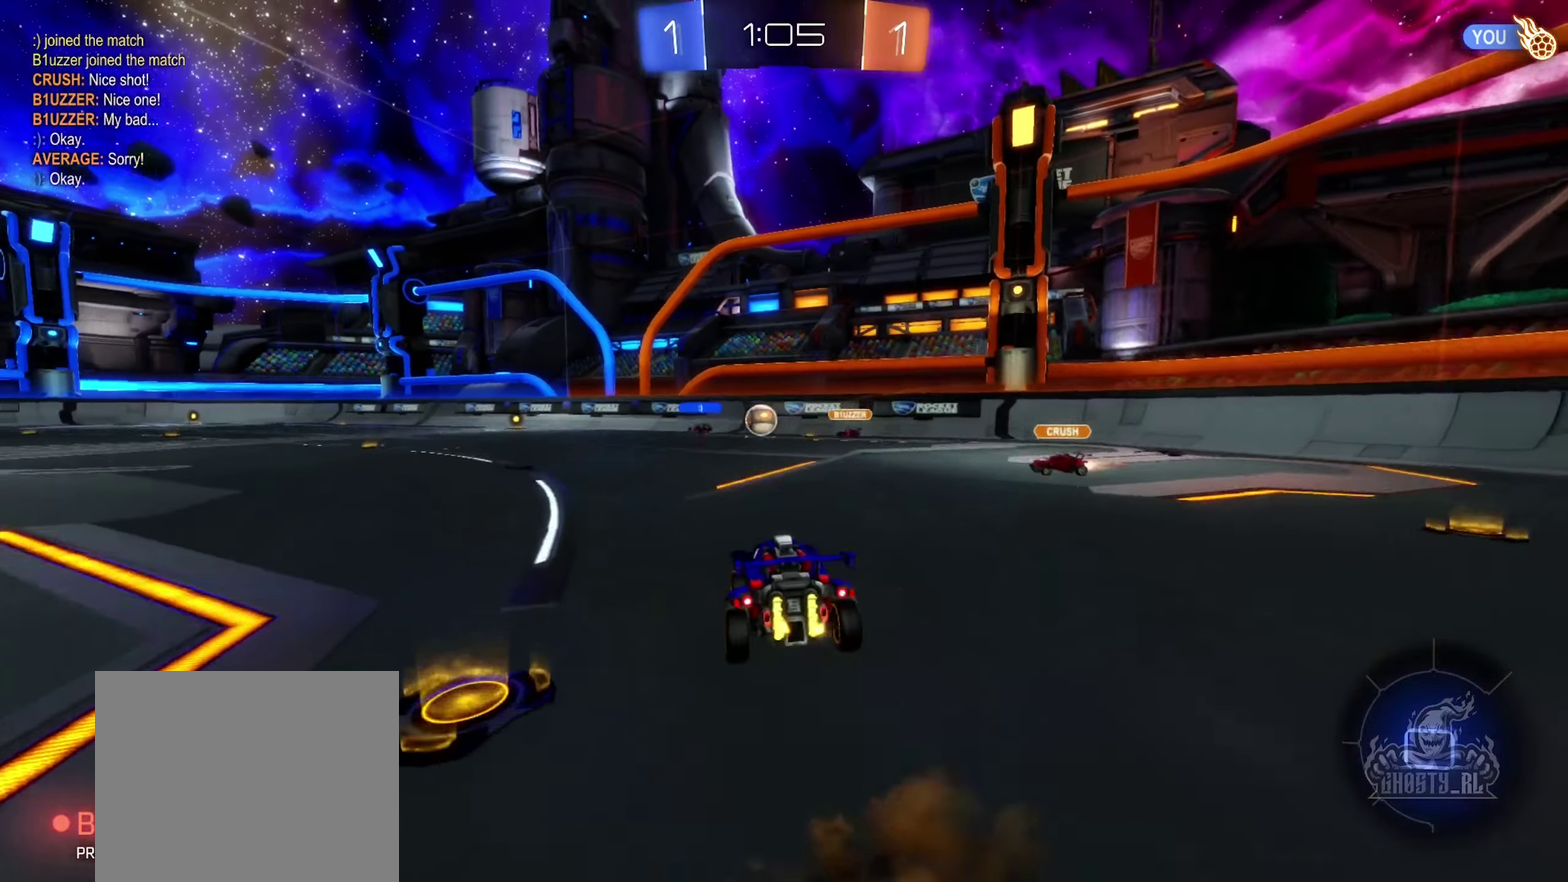
{"buttons": ["B", "L1", "R2"], "left_stick": "down-left", "right_stick": "center", "events": [[33, "A", "down"], [117, "left_stick", "down-left"], [333, "A", "up"]]}
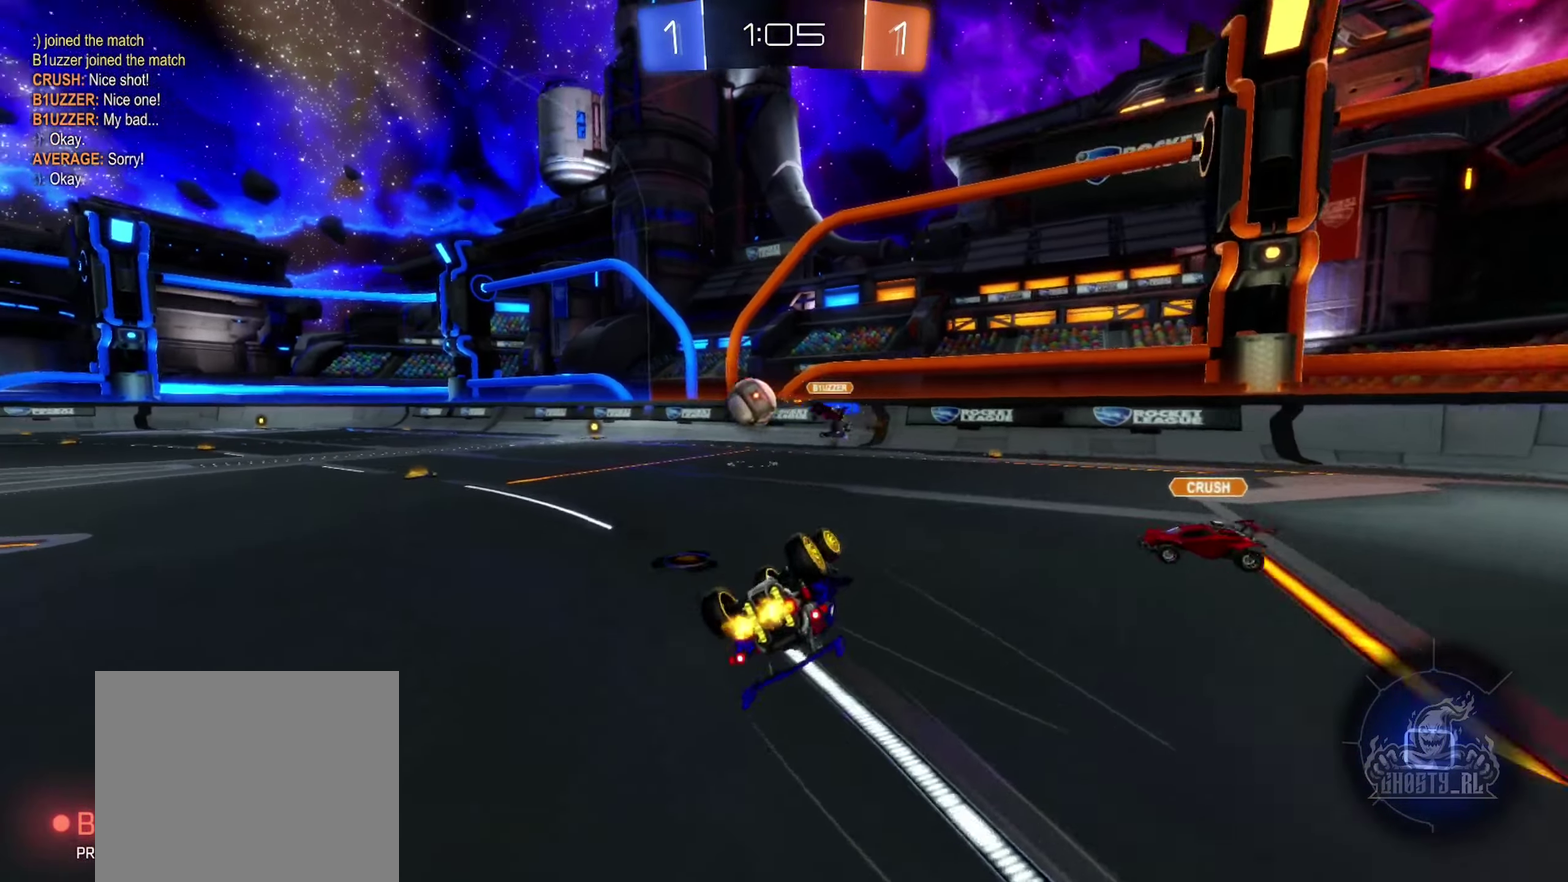
{"buttons": ["R2"], "left_stick": "down-left", "right_stick": "center", "events": [[33, "B", "up"], [183, "L1", "up"], [200, "left_stick", "center"], [350, "left_stick", "down-left"]]}
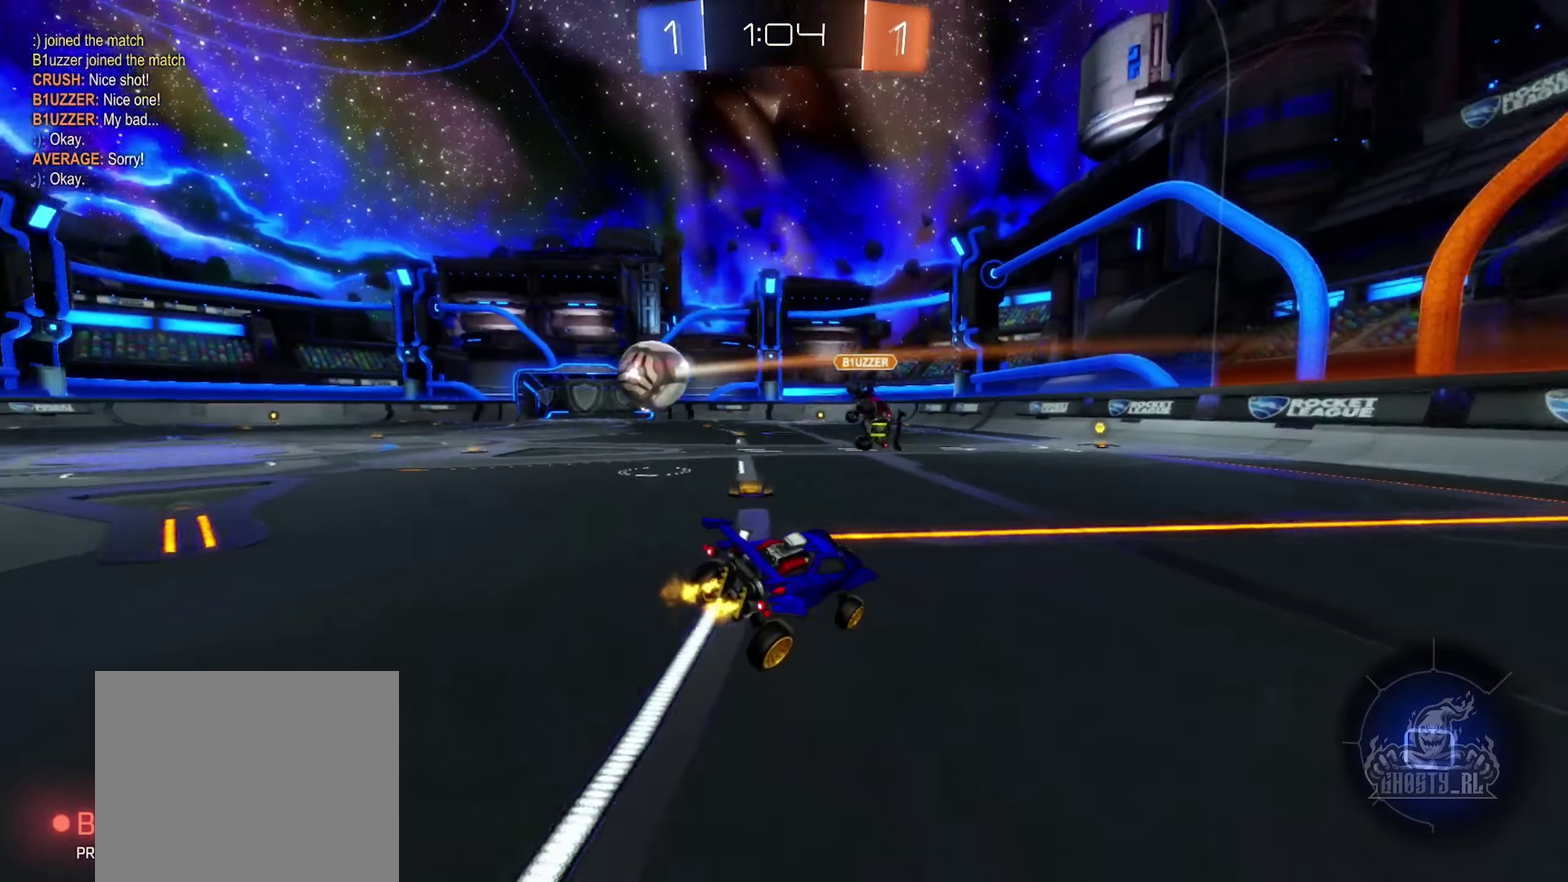
{"buttons": ["A", "R2"], "left_stick": "up-right", "right_stick": "center", "events": [[333, "left_stick", "left"], [467, "A", "down"], [483, "left_stick", "up-right"]]}
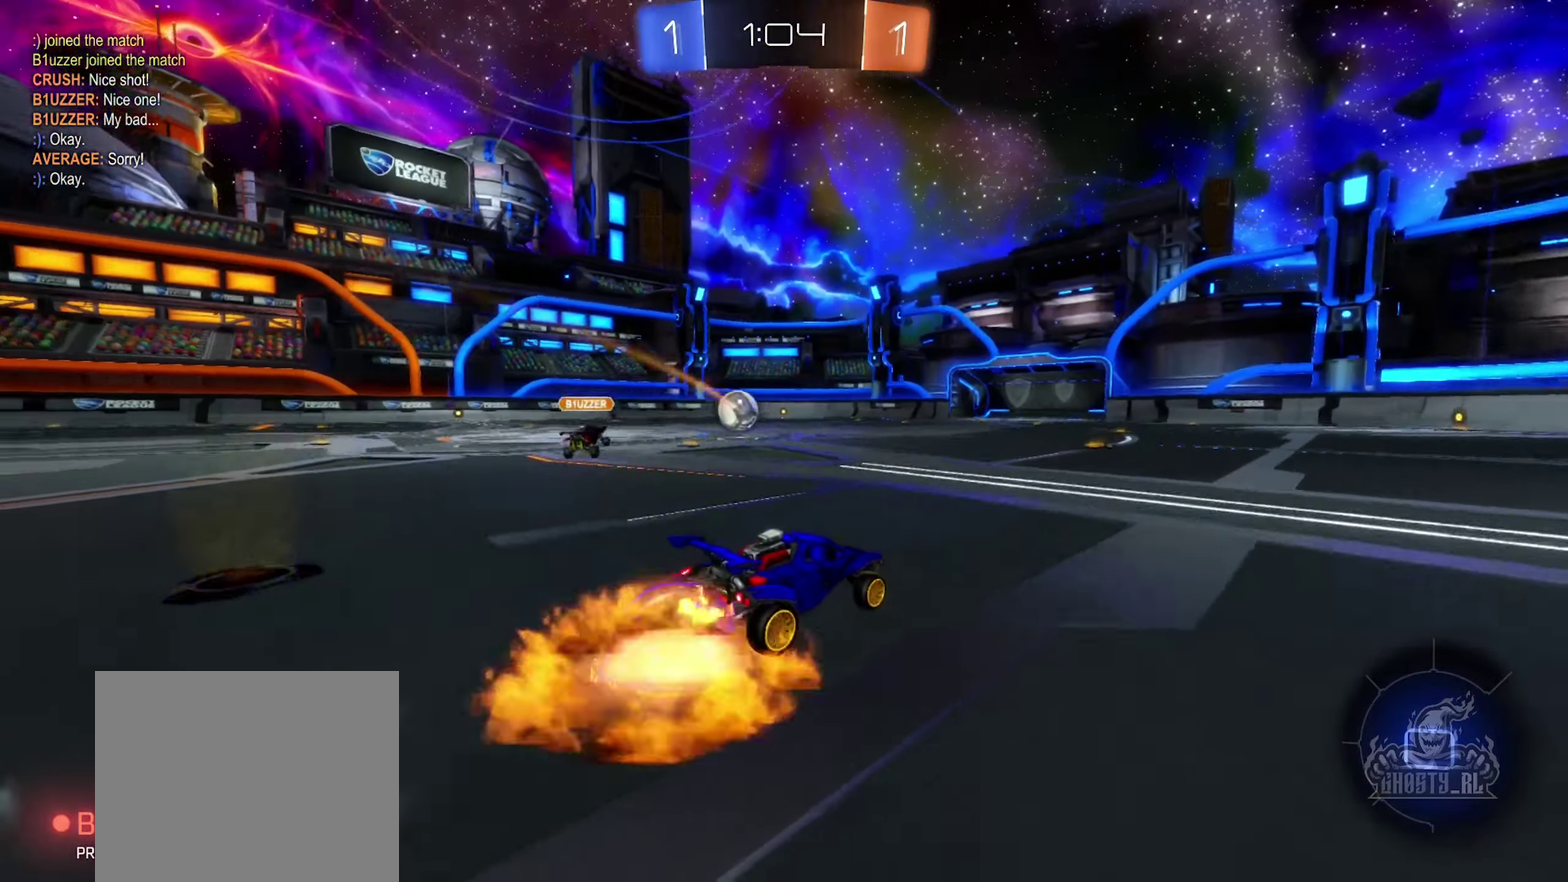
{"buttons": ["L1", "R2"], "left_stick": "left", "right_stick": "center", "events": [[50, "A", "up"], [50, "L1", "down"], [67, "left_stick", "up"], [133, "A", "down"], [217, "left_stick", "down-left"], [367, "left_stick", "left"], [433, "A", "up"]]}
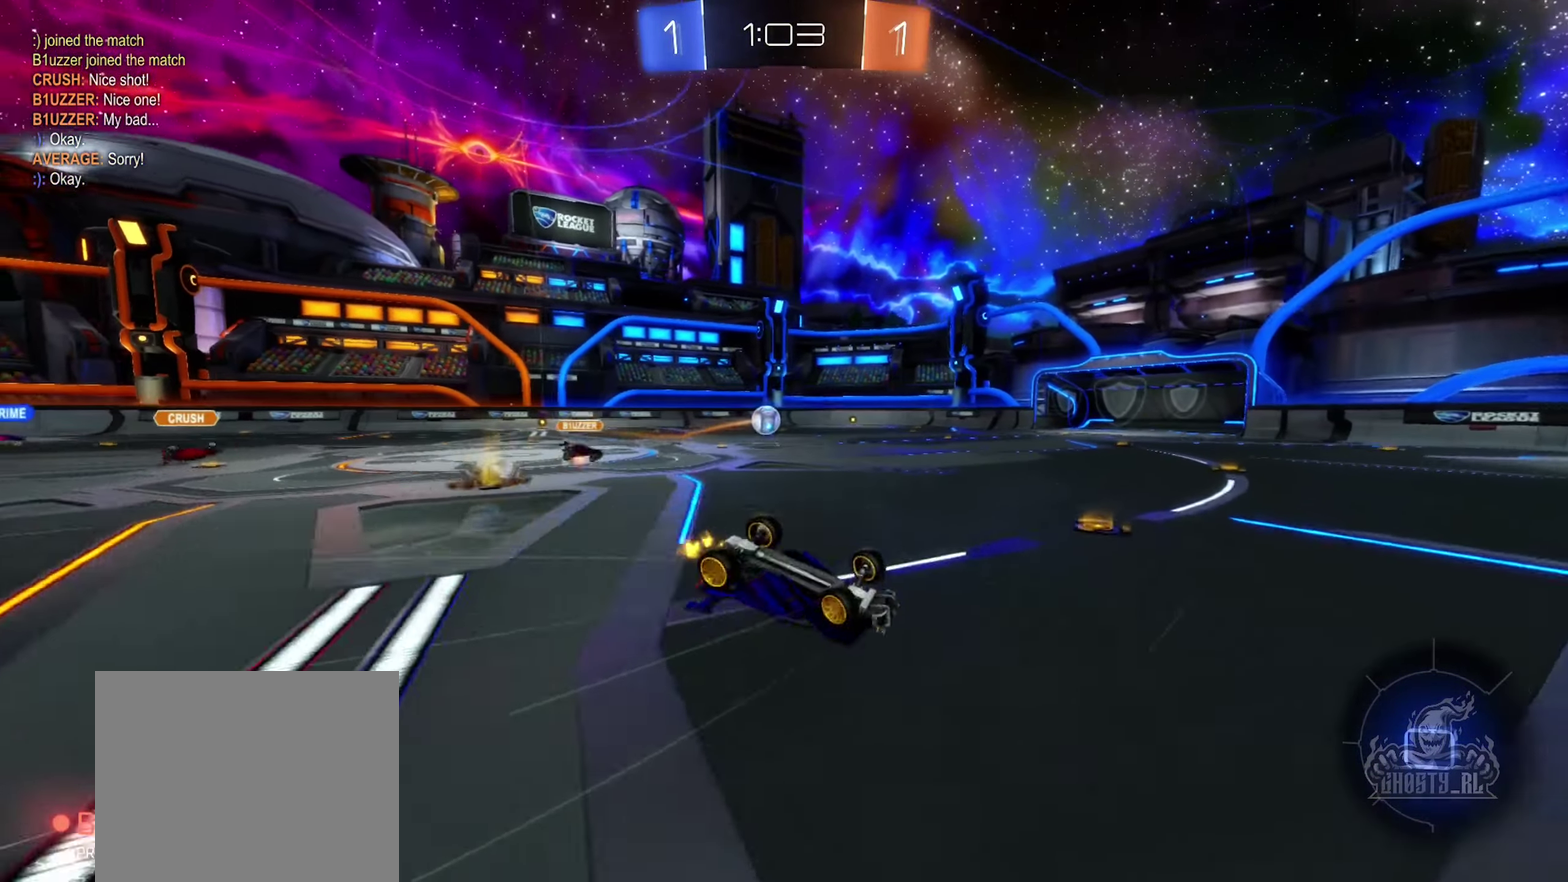
{"buttons": [], "left_stick": "center", "right_stick": "center", "events": [[217, "left_stick", "down-left"], [250, "Y", "down"], [317, "L1", "up"], [317, "left_stick", "center"], [350, "Y", "up"], [417, "R2", "up"]]}
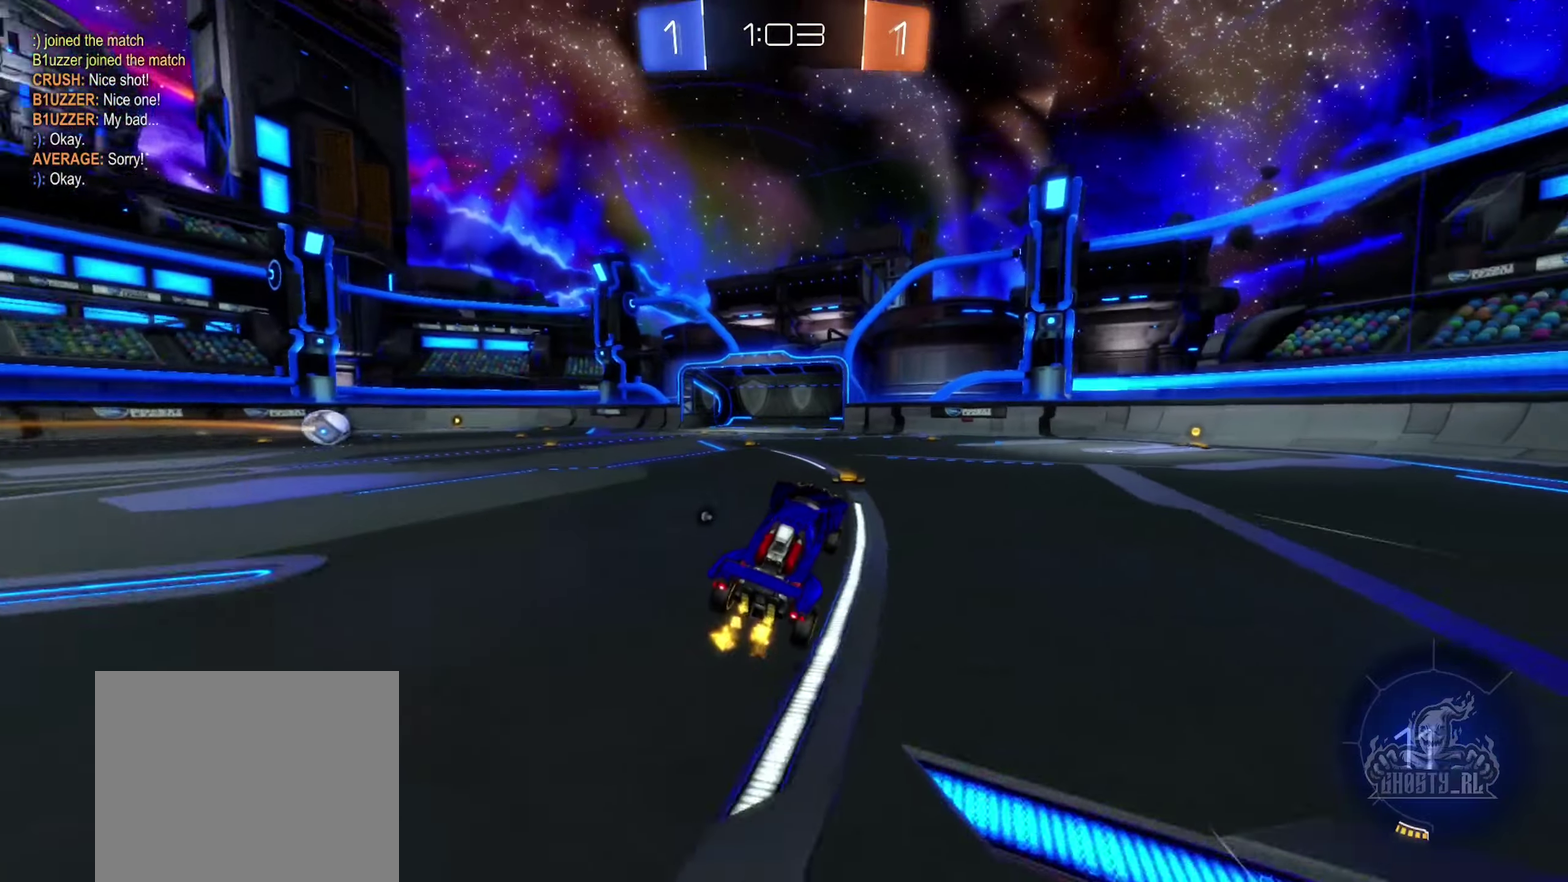
{"buttons": ["R2"], "left_stick": "right", "right_stick": "center", "events": [[84, "left_stick", "right"], [350, "R2", "down"]]}
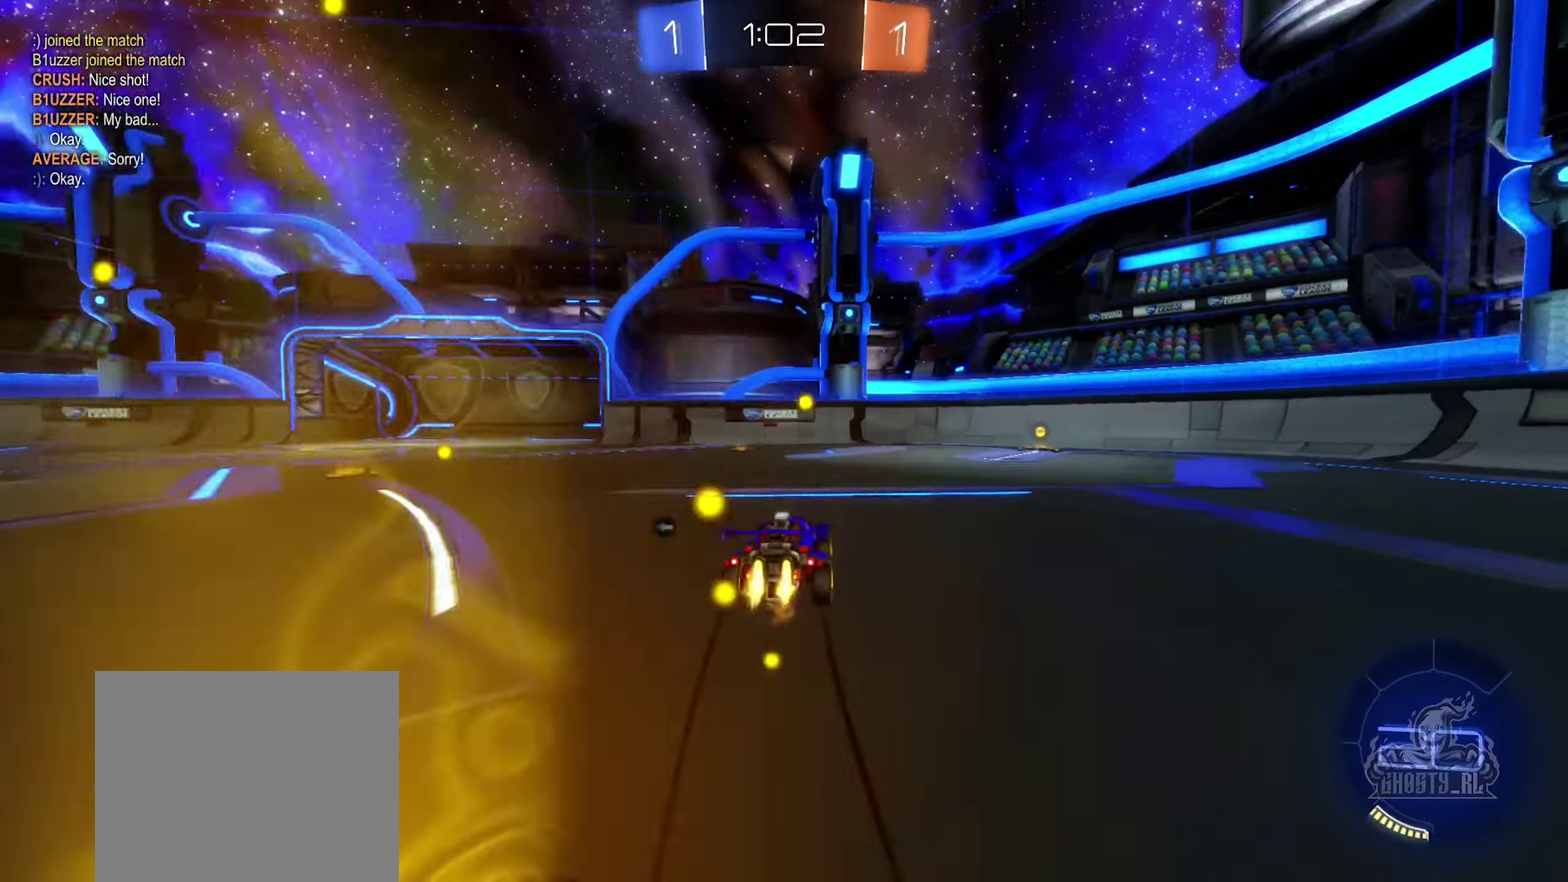
{"buttons": ["R2"], "left_stick": "center", "right_stick": "center", "events": [[17, "B", "down"], [267, "B", "up"], [284, "left_stick", "center"], [367, "Y", "down"], [484, "Y", "up"]]}
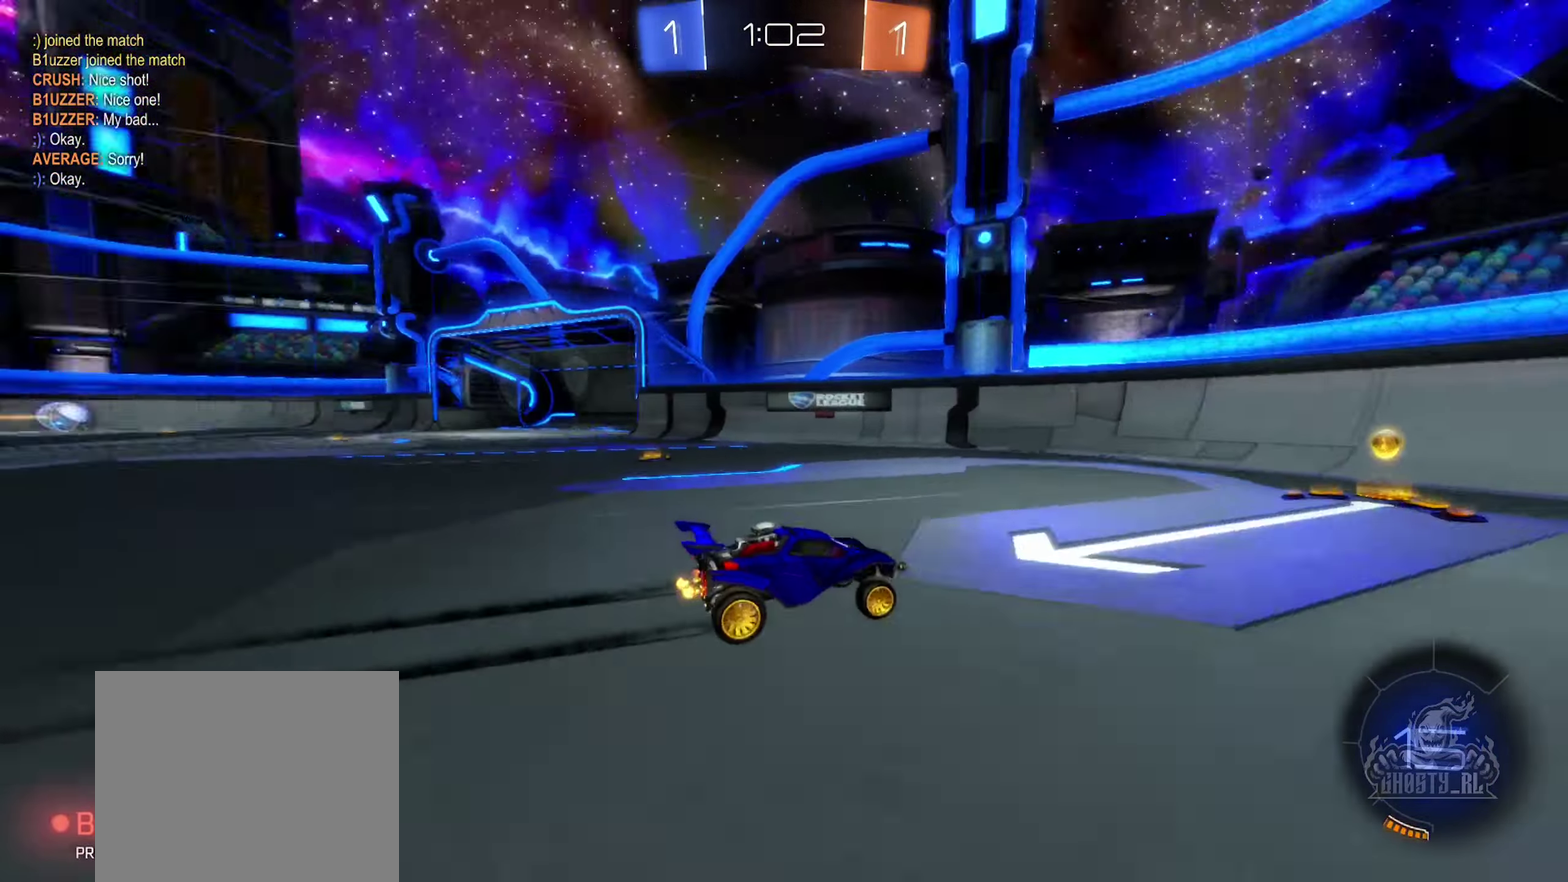
{"buttons": ["B", "R2"], "left_stick": "left", "right_stick": "center", "events": [[84, "left_stick", "left"], [500, "B", "down"]]}
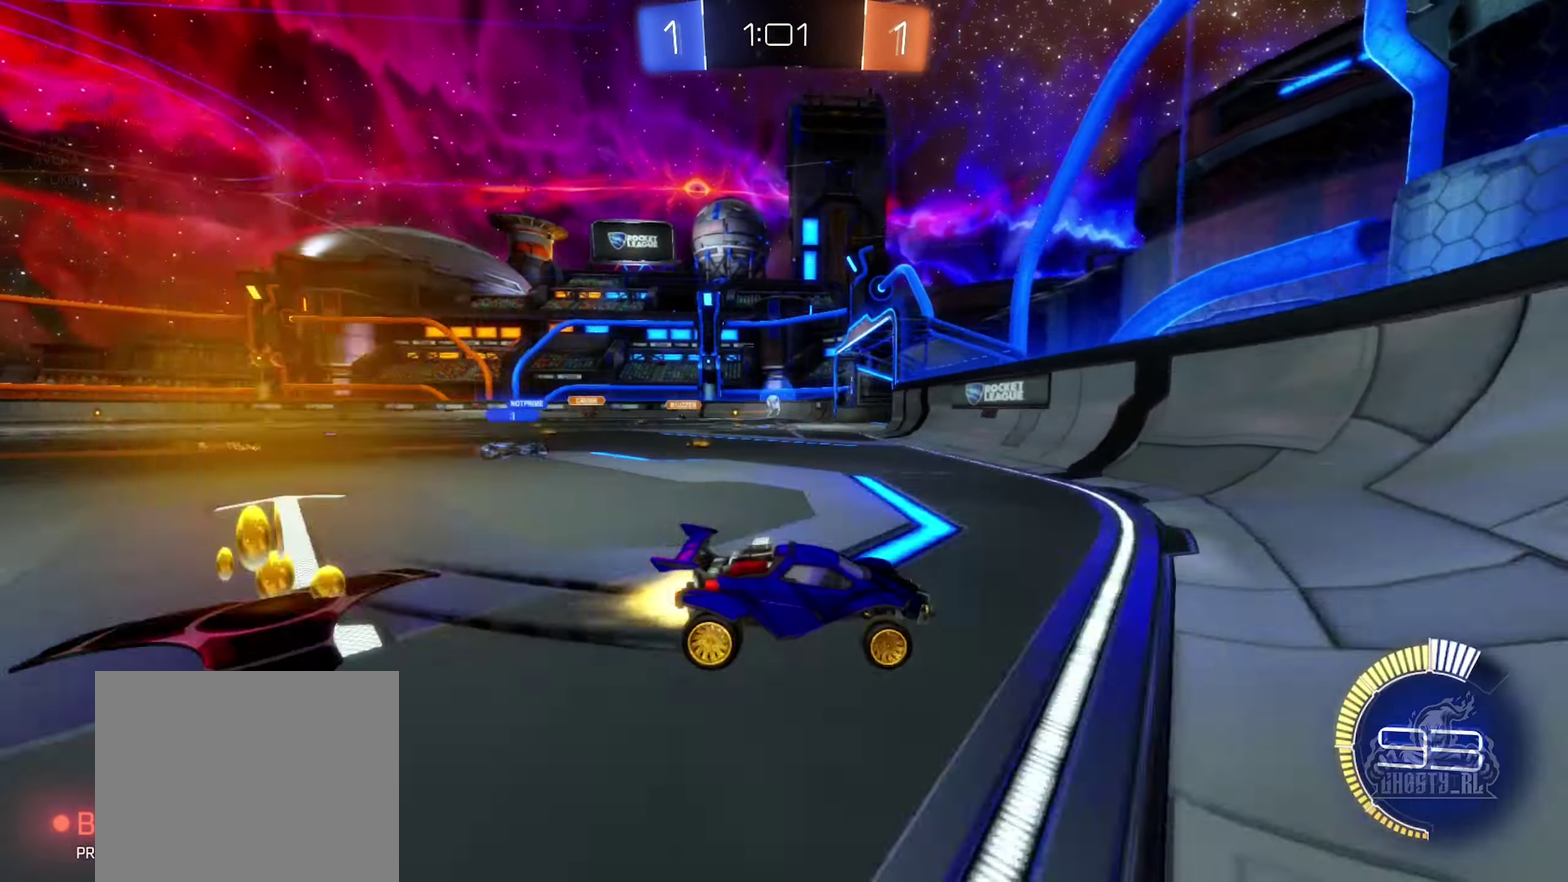
{"buttons": ["R2"], "left_stick": "left", "right_stick": "center", "events": [[134, "B", "up"], [367, "left_stick", "up-left"], [434, "left_stick", "left"]]}
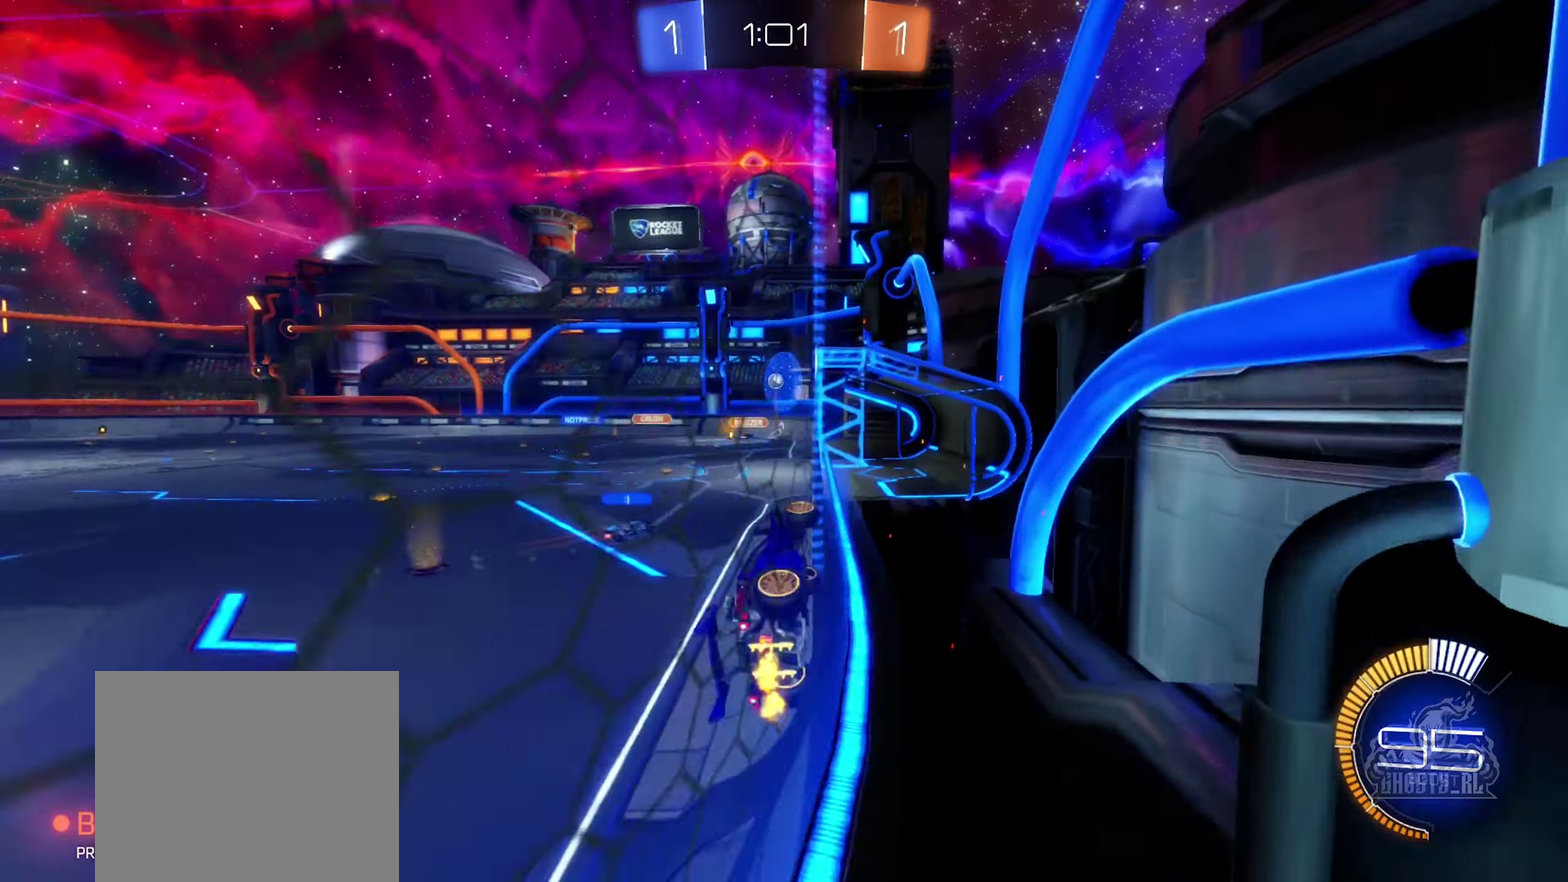
{"buttons": ["R2"], "left_stick": "center", "right_stick": "center", "events": [[400, "left_stick", "up-left"], [467, "left_stick", "center"]]}
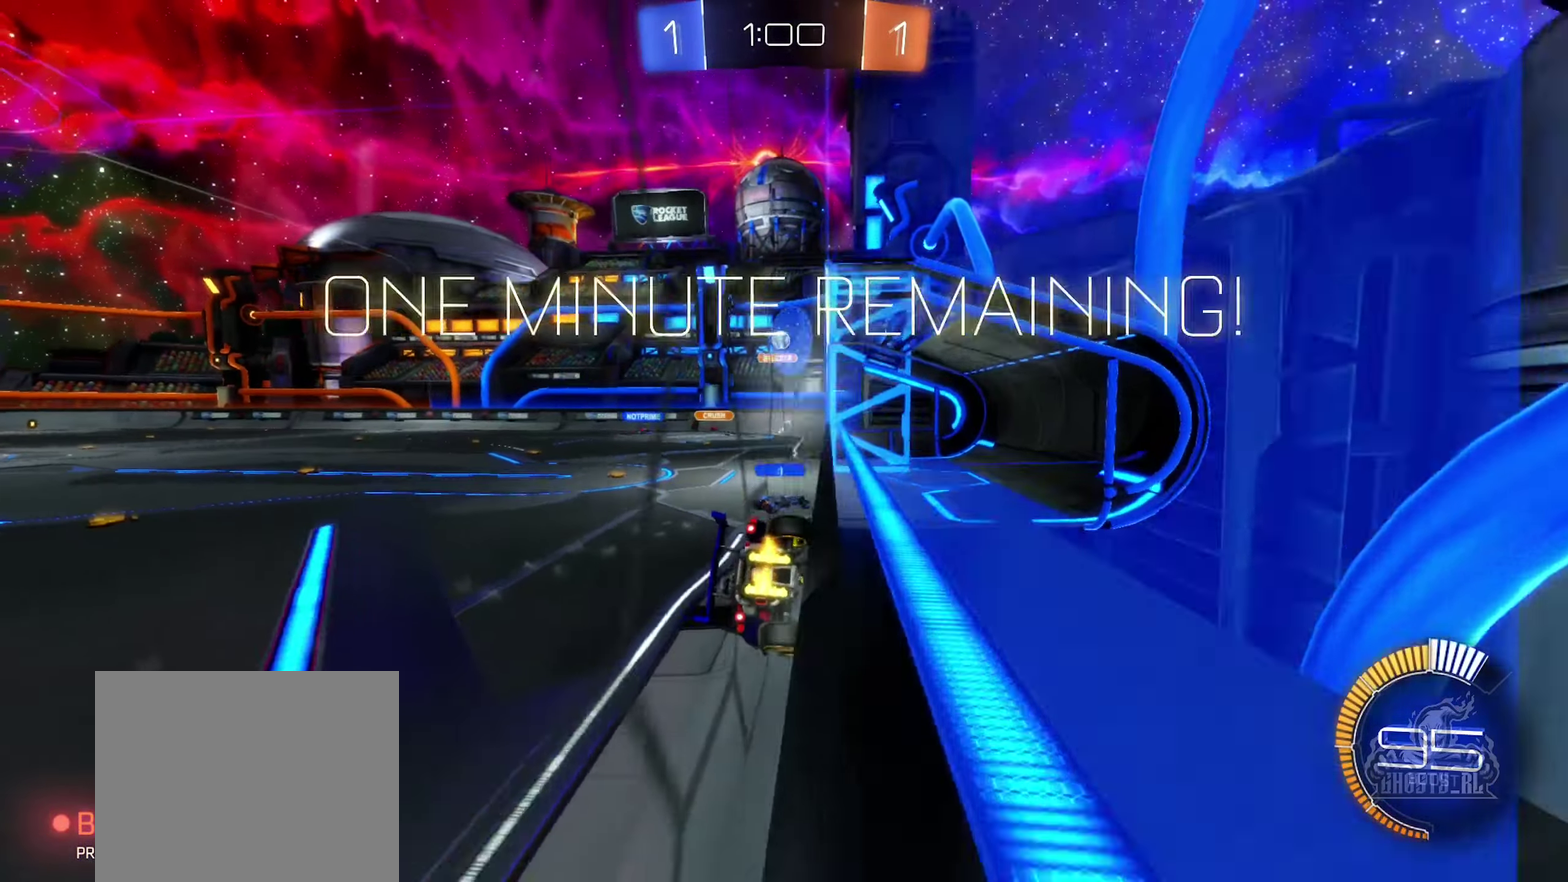
{"buttons": [], "left_stick": "center", "right_stick": "center", "events": [[100, "R2", "up"], [100, "left_stick", "right"], [117, "L2", "down"], [267, "L2", "up"], [400, "left_stick", "center"]]}
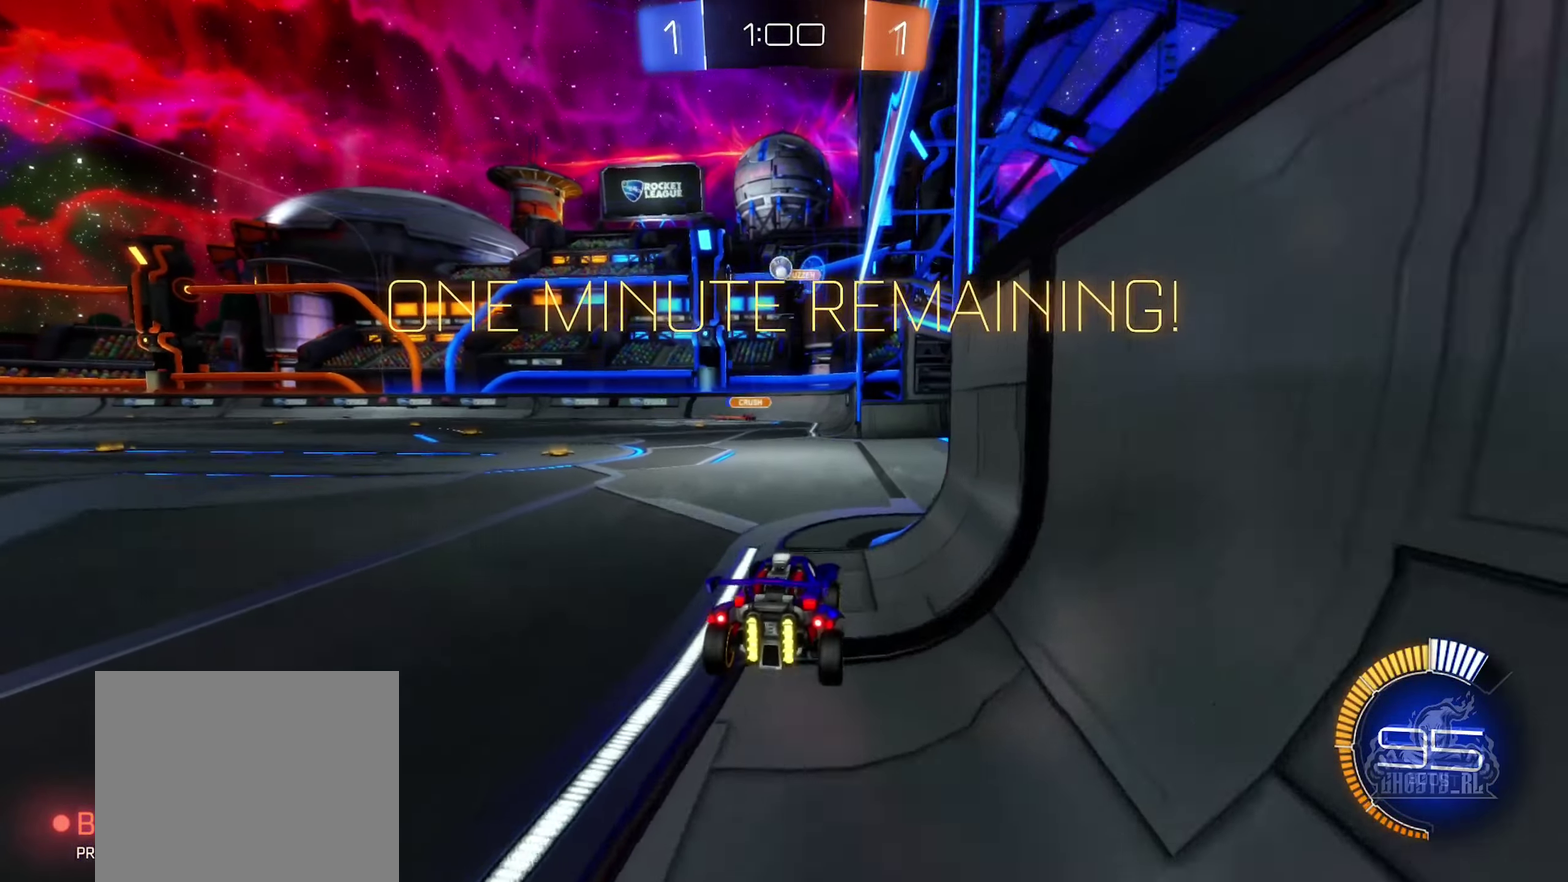
{"buttons": ["L2"], "left_stick": "left", "right_stick": "center", "events": [[300, "left_stick", "left"], [350, "left_stick", "center"], [384, "L2", "down"], [450, "left_stick", "left"]]}
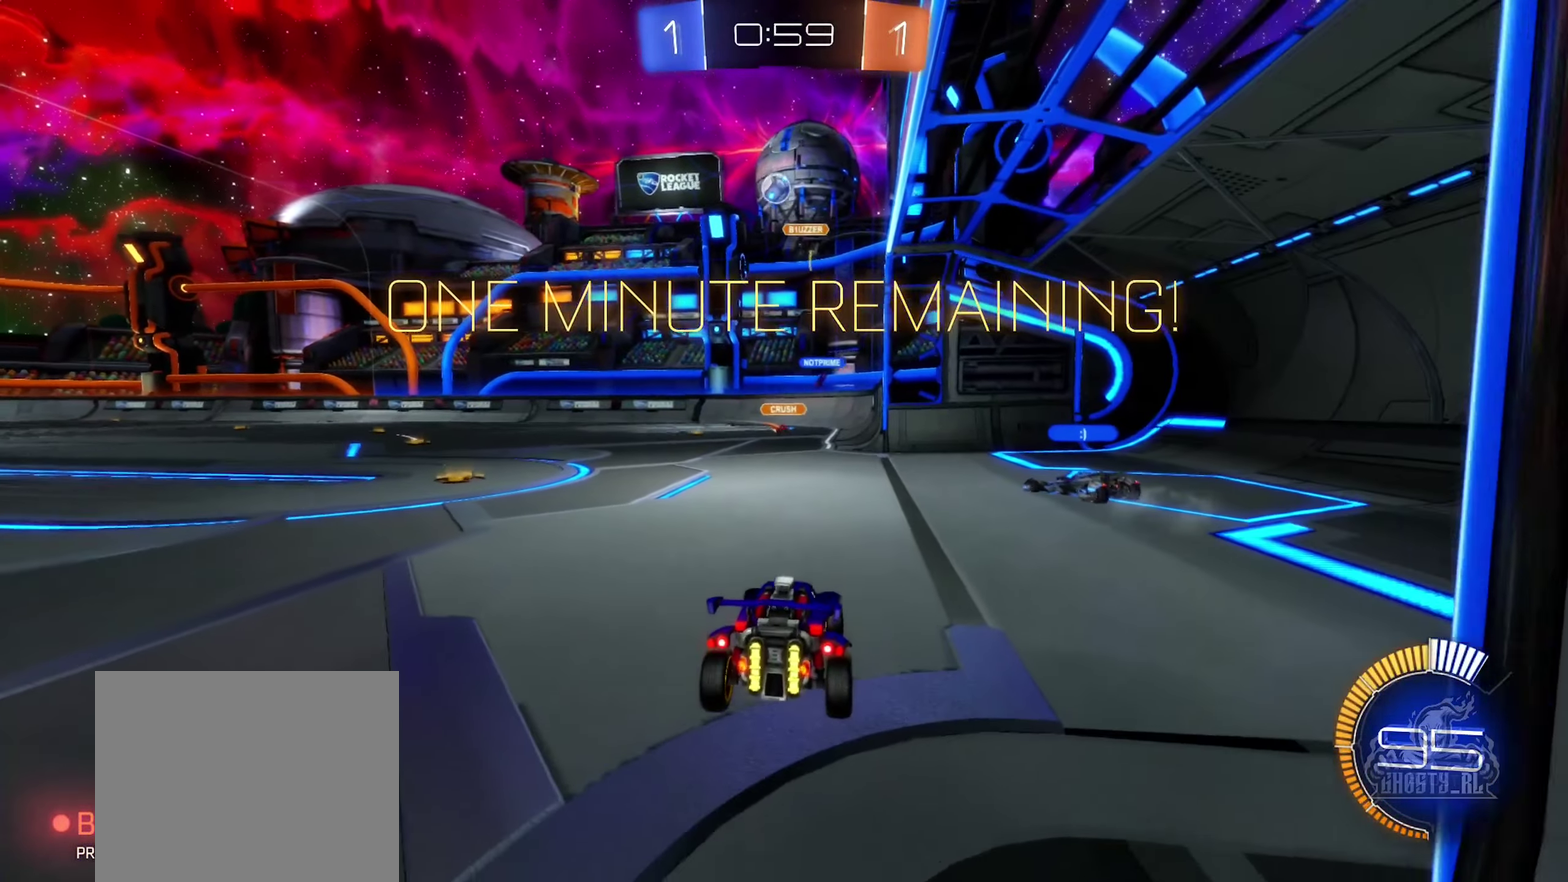
{"buttons": ["A", "R2"], "left_stick": "down-left", "right_stick": "center", "events": [[34, "L2", "up"], [117, "R2", "down"], [317, "R2", "up"], [367, "R2", "down"], [367, "left_stick", "center"], [450, "A", "down"], [450, "left_stick", "down-left"]]}
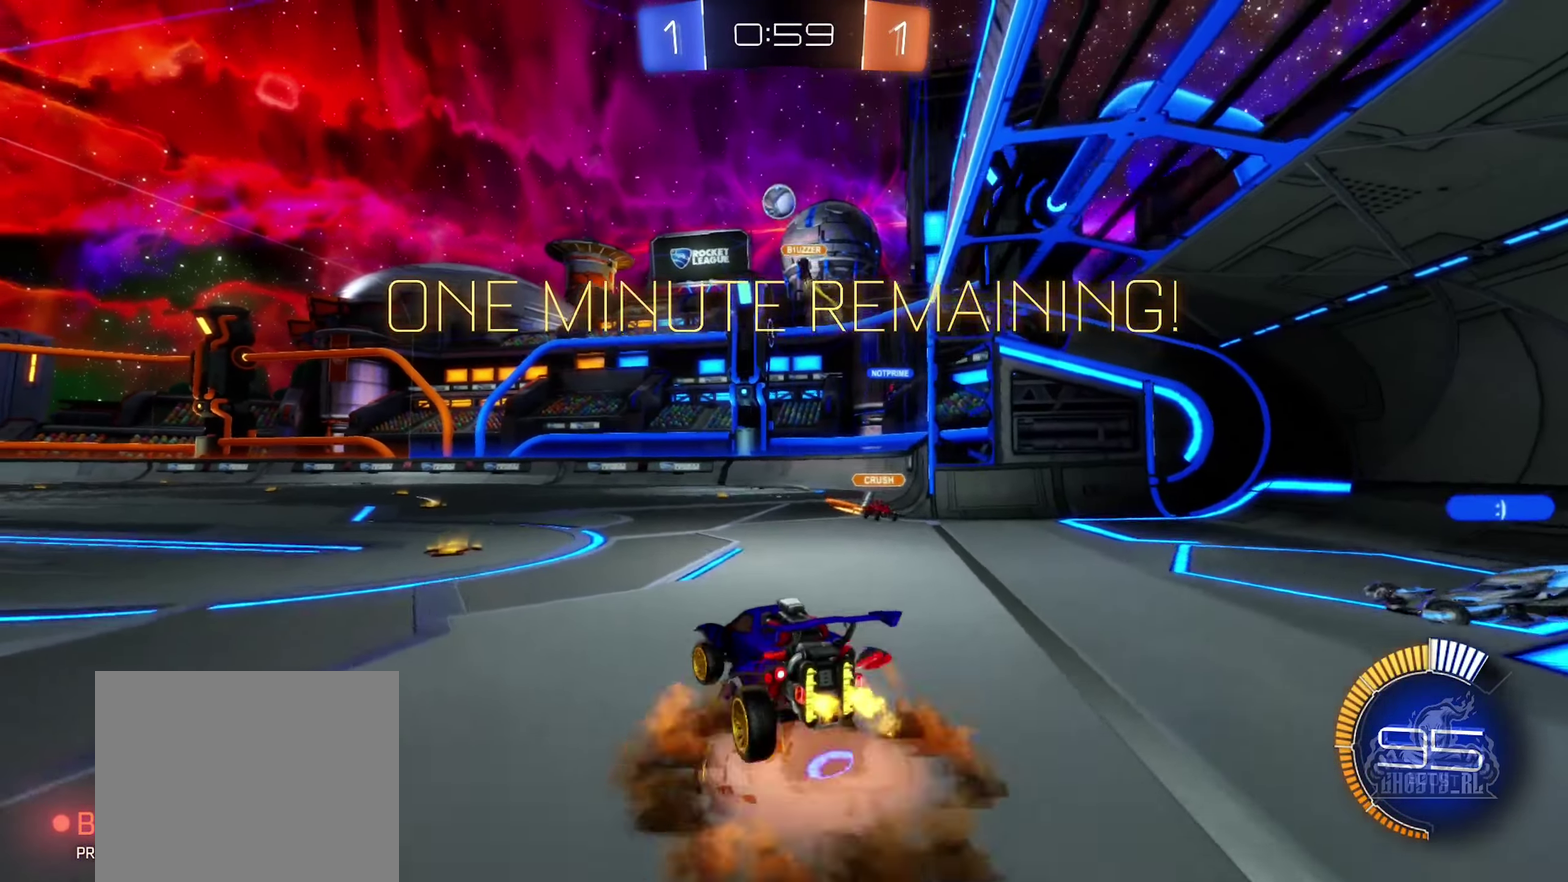
{"buttons": ["B", "R1"], "left_stick": "up", "right_stick": "center", "events": [[100, "A", "up"], [117, "left_stick", "center"], [134, "R2", "up"], [167, "A", "down"], [184, "left_stick", "down"], [267, "R1", "down"], [267, "left_stick", "down-left"], [367, "A", "up"], [450, "B", "down"], [450, "left_stick", "up-left"], [500, "left_stick", "up"]]}
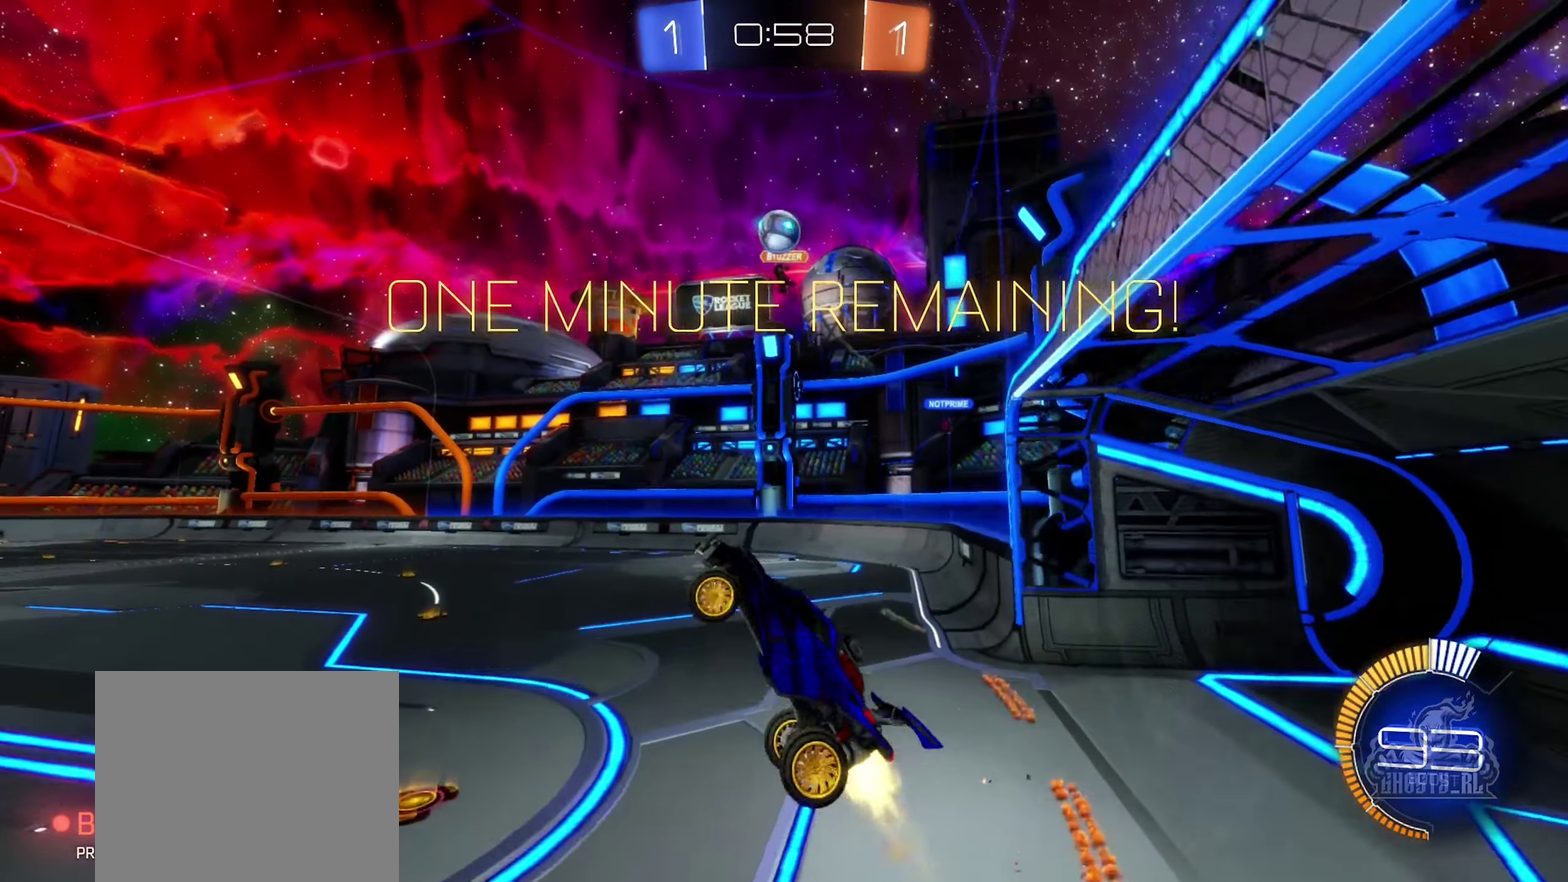
{"buttons": ["B", "R1"], "left_stick": "down", "right_stick": "center", "events": [[100, "left_stick", "up-right"], [250, "left_stick", "center"], [384, "left_stick", "down"]]}
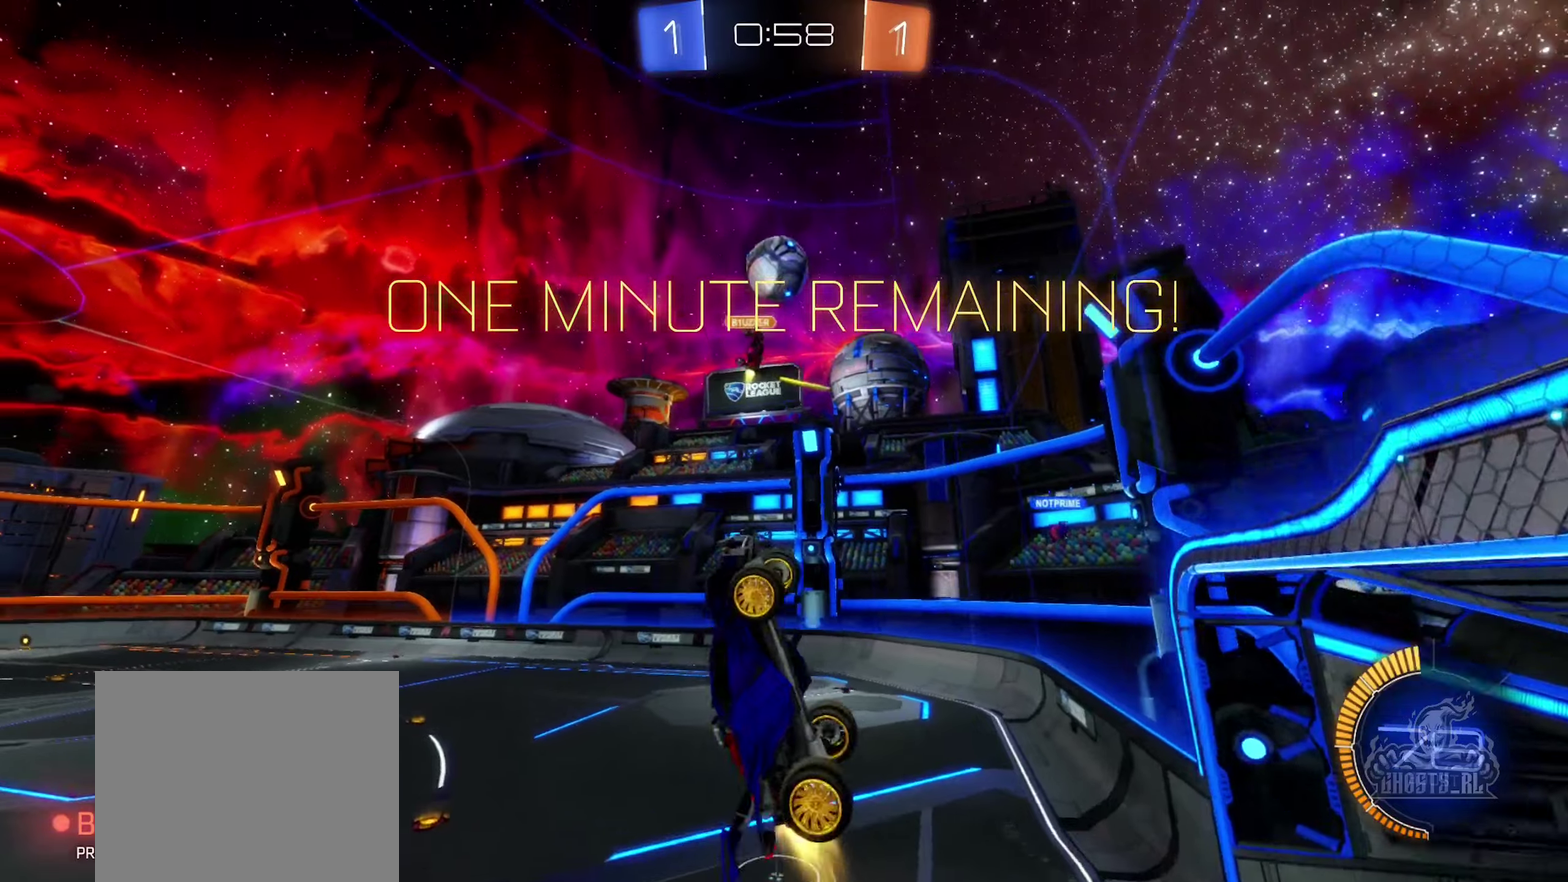
{"buttons": ["B"], "left_stick": "up-left", "right_stick": "center", "events": [[50, "left_stick", "right"], [150, "R1", "up"], [283, "left_stick", "up-right"], [333, "left_stick", "up"], [466, "left_stick", "up-left"]]}
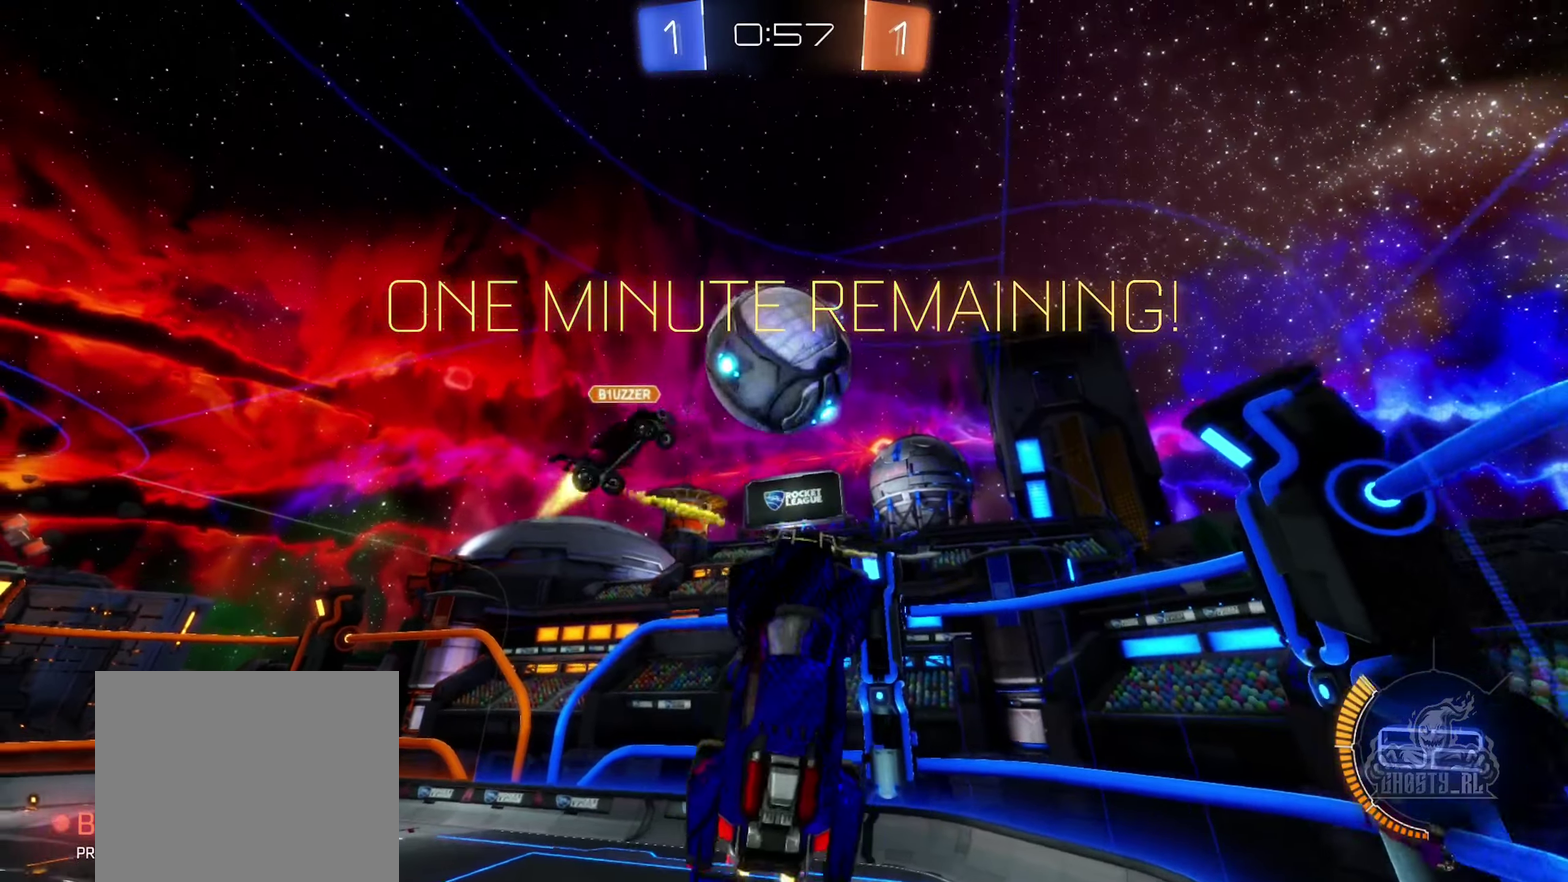
{"buttons": [], "left_stick": "right", "right_stick": "center", "events": [[233, "B", "up"], [333, "left_stick", "up"], [383, "left_stick", "up-right"], [483, "left_stick", "right"]]}
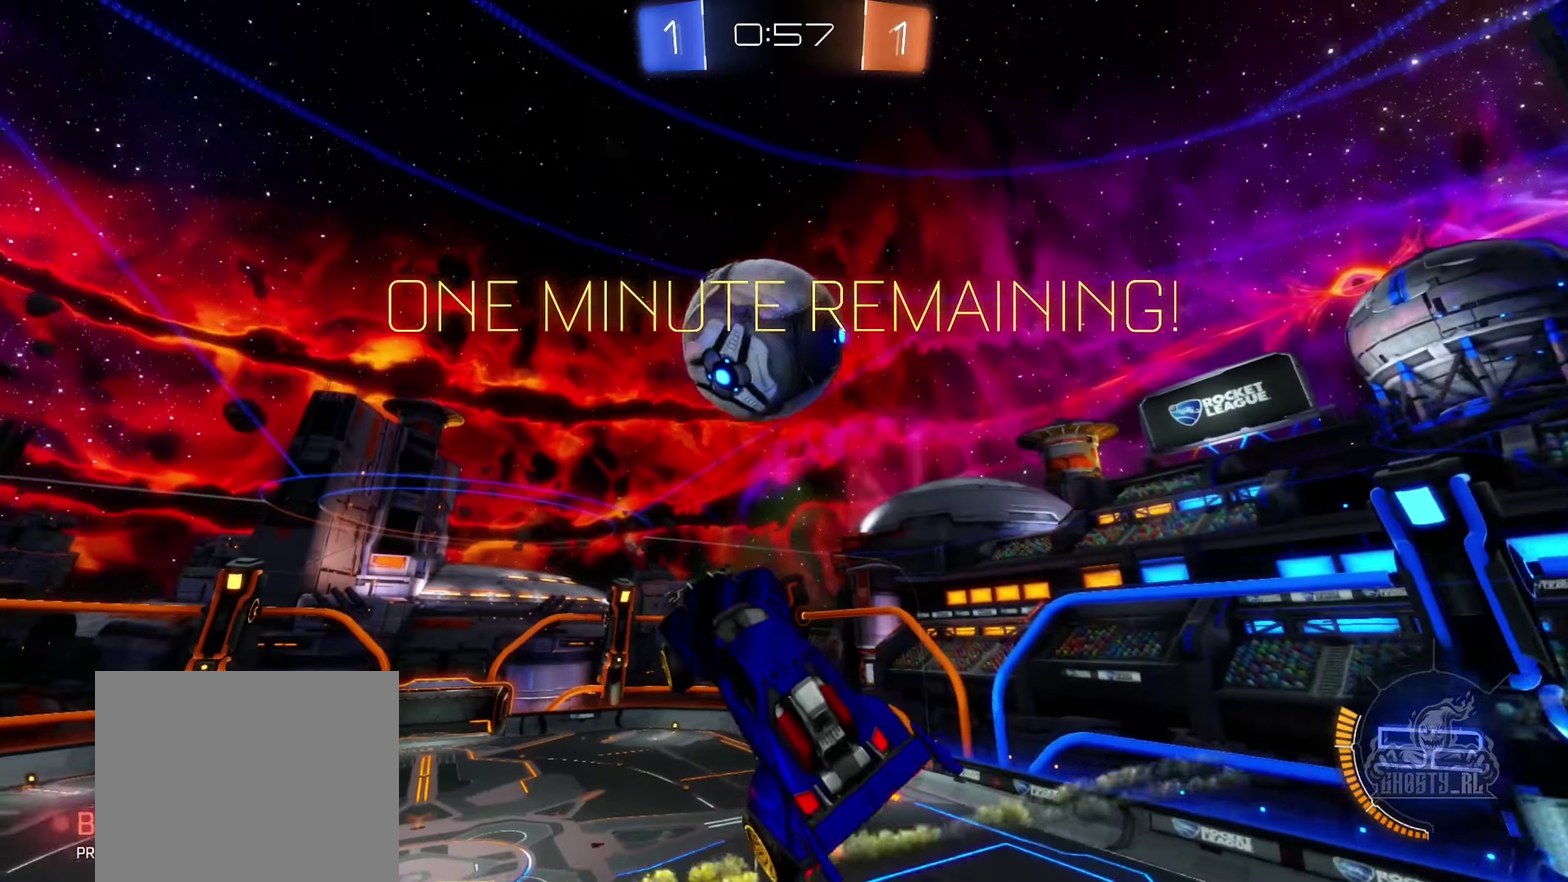
{"buttons": ["B", "R1"], "left_stick": "down-left", "right_stick": "center", "events": [[166, "left_stick", "up-right"], [300, "B", "down"], [300, "R1", "down"], [383, "left_stick", "down"], [466, "left_stick", "down-left"]]}
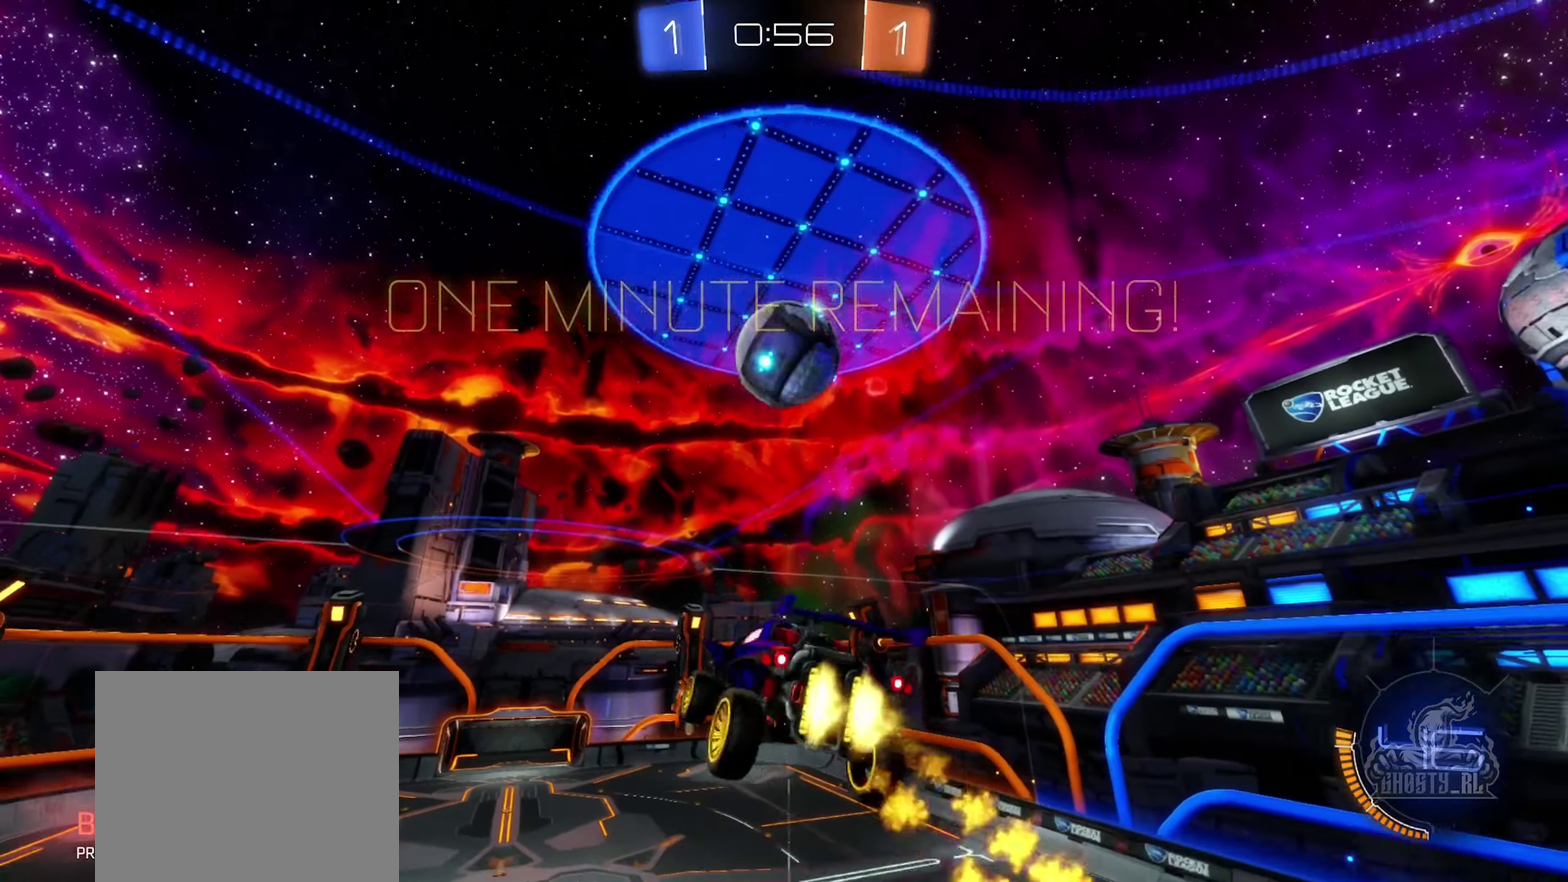
{"buttons": ["B", "R1"], "left_stick": "left", "right_stick": "center", "events": [[16, "B", "up"], [183, "R1", "up"], [433, "R1", "down"], [466, "B", "down"], [500, "left_stick", "left"]]}
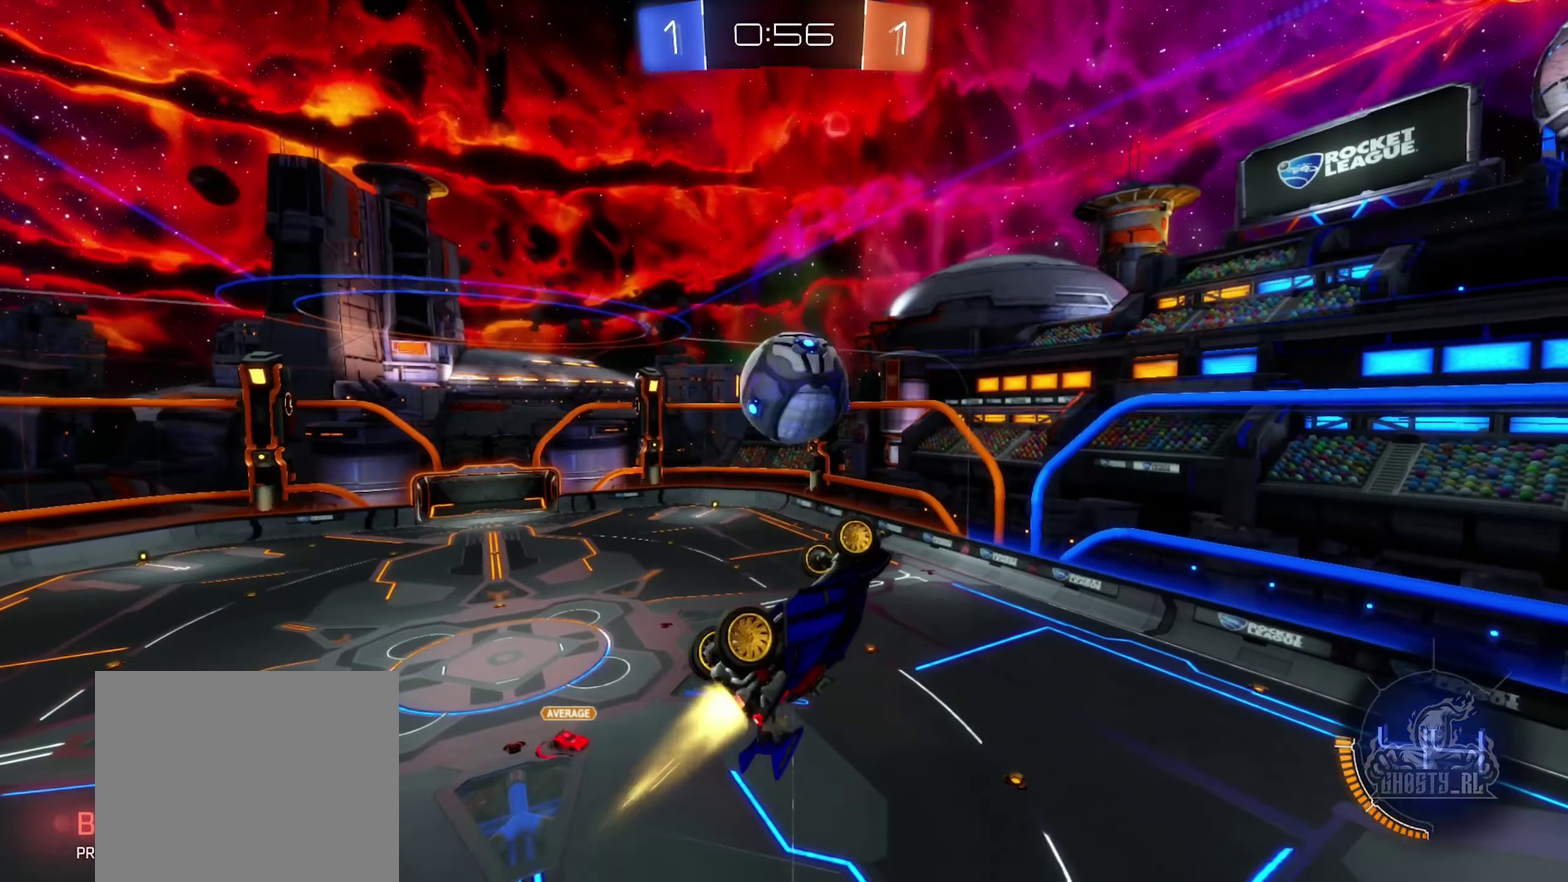
{"buttons": [], "left_stick": "center", "right_stick": "center", "events": [[50, "B", "up"], [350, "left_stick", "up-left"], [433, "R1", "up"], [483, "left_stick", "center"]]}
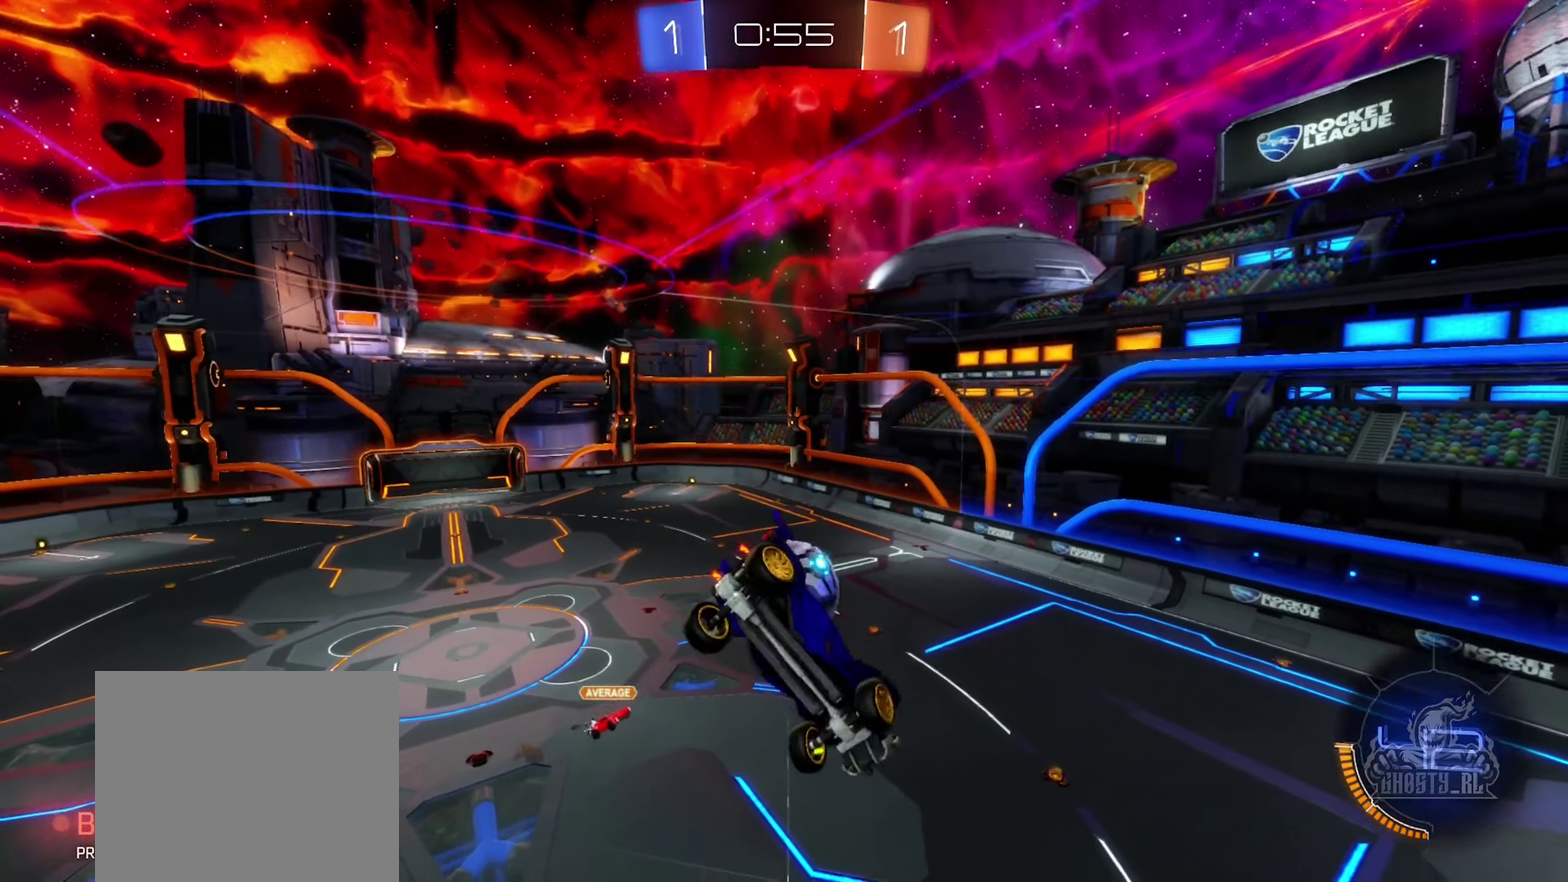
{"buttons": [], "left_stick": "center", "right_stick": "center", "events": [[250, "left_stick", "down"], [416, "left_stick", "center"]]}
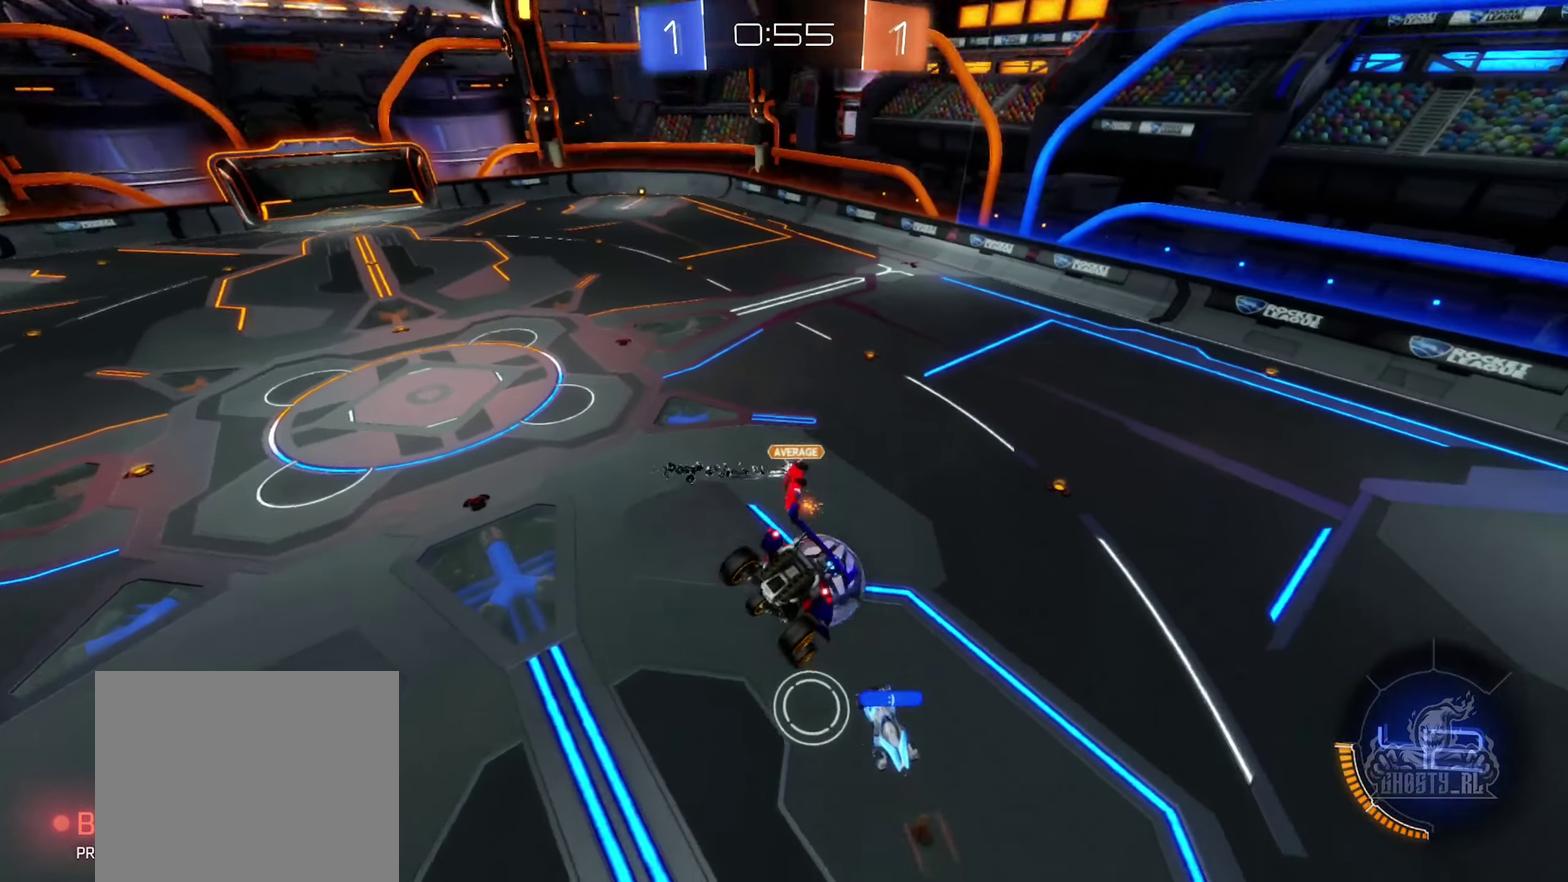
{"buttons": [], "left_stick": "right", "right_stick": "center", "events": [[500, "left_stick", "right"]]}
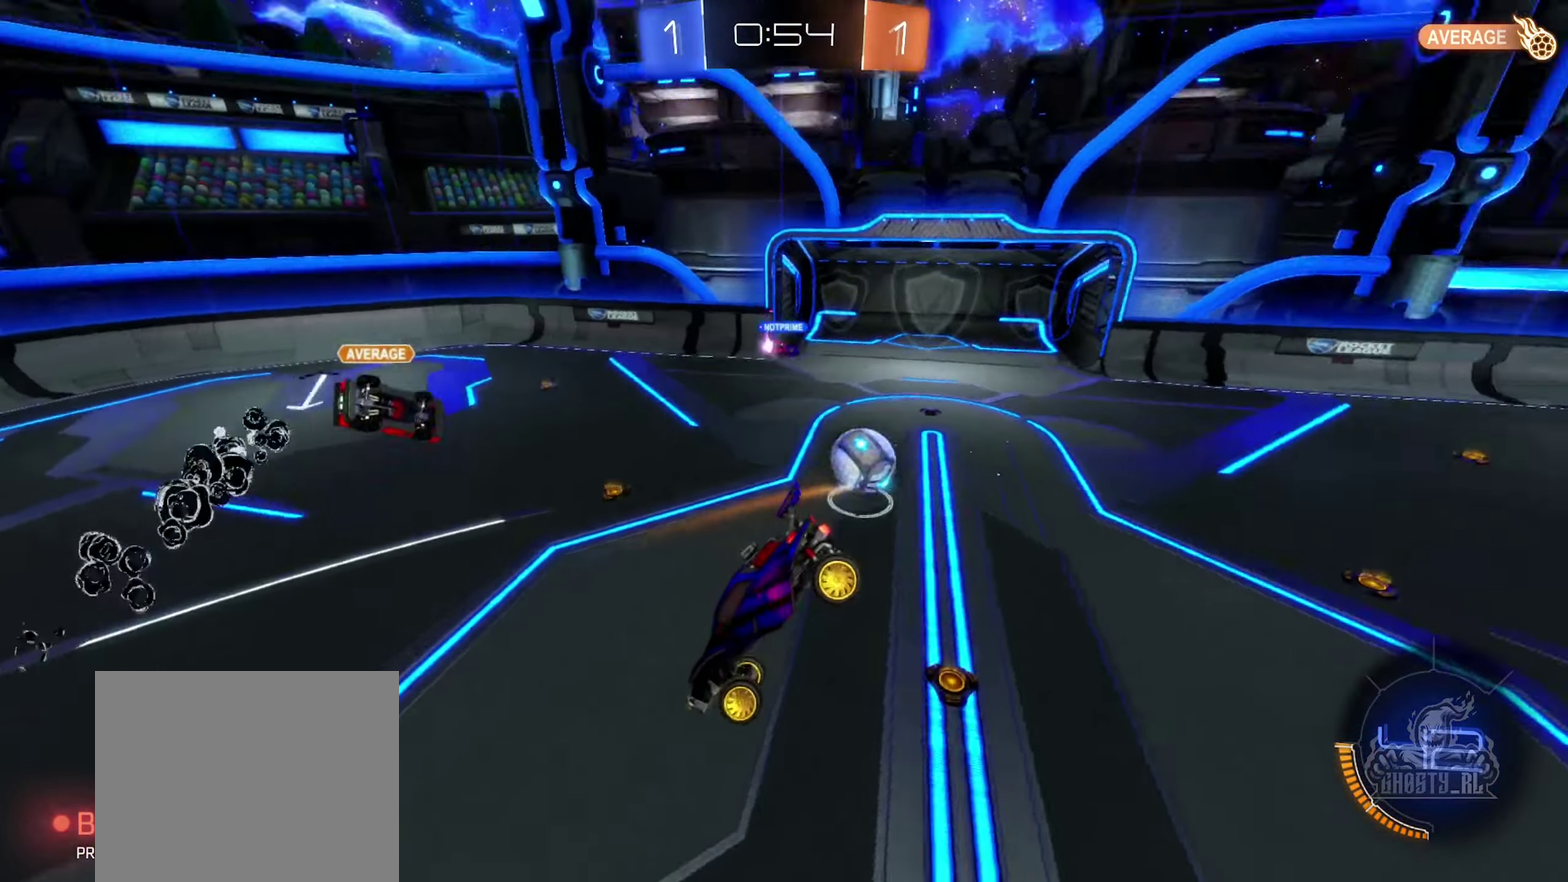
{"buttons": ["R2"], "left_stick": "right", "right_stick": "center", "events": [[133, "R2", "down"]]}
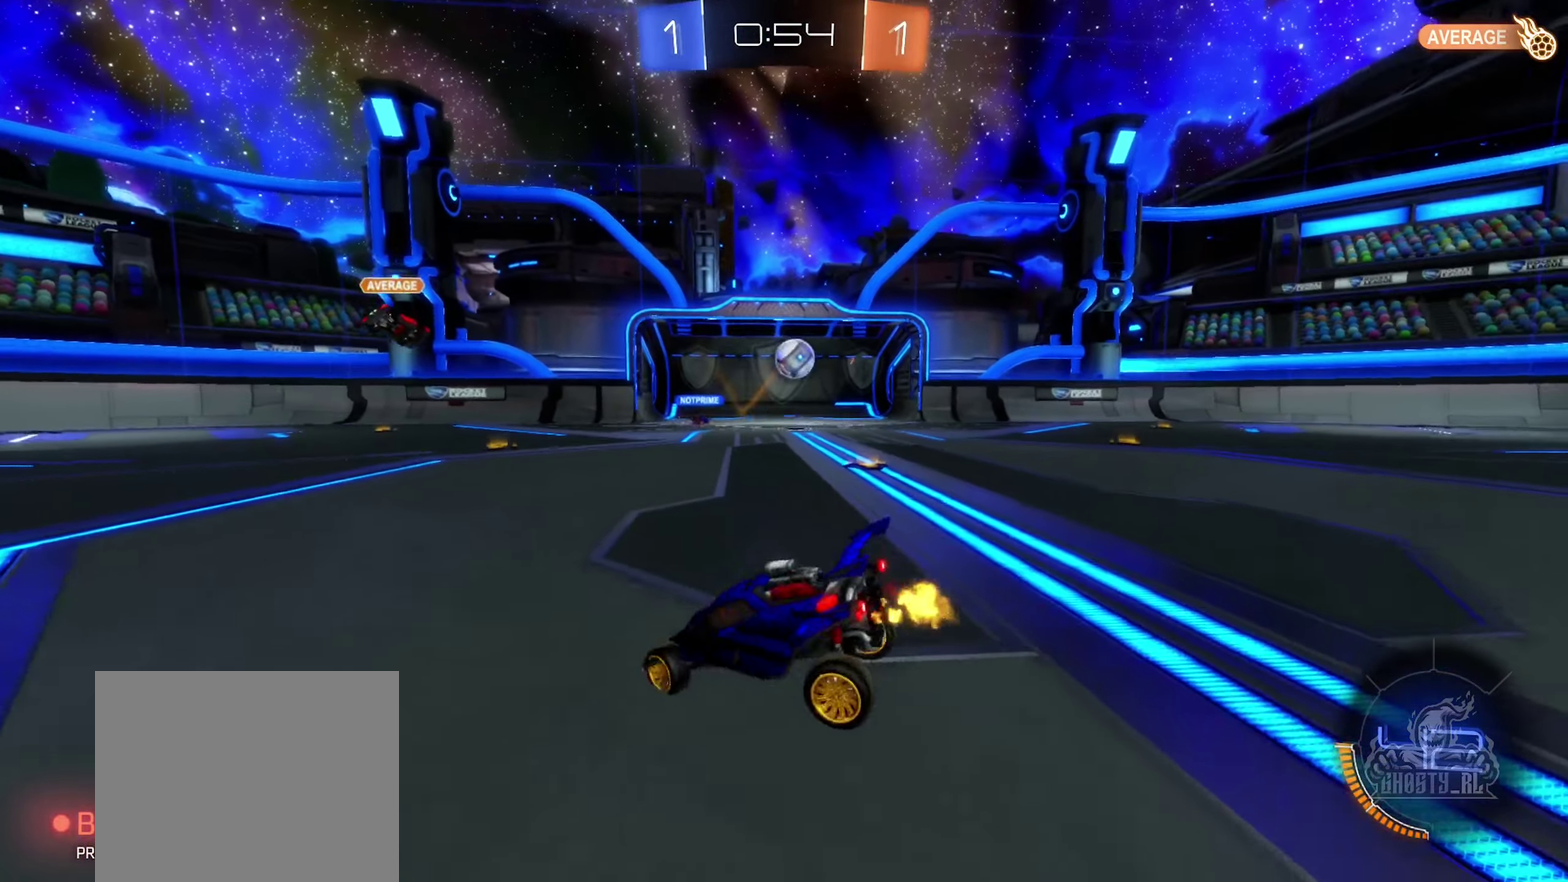
{"buttons": [], "left_stick": "center", "right_stick": "center", "events": [[33, "R2", "up"], [100, "L2", "down"], [250, "L2", "up"], [283, "left_stick", "center"]]}